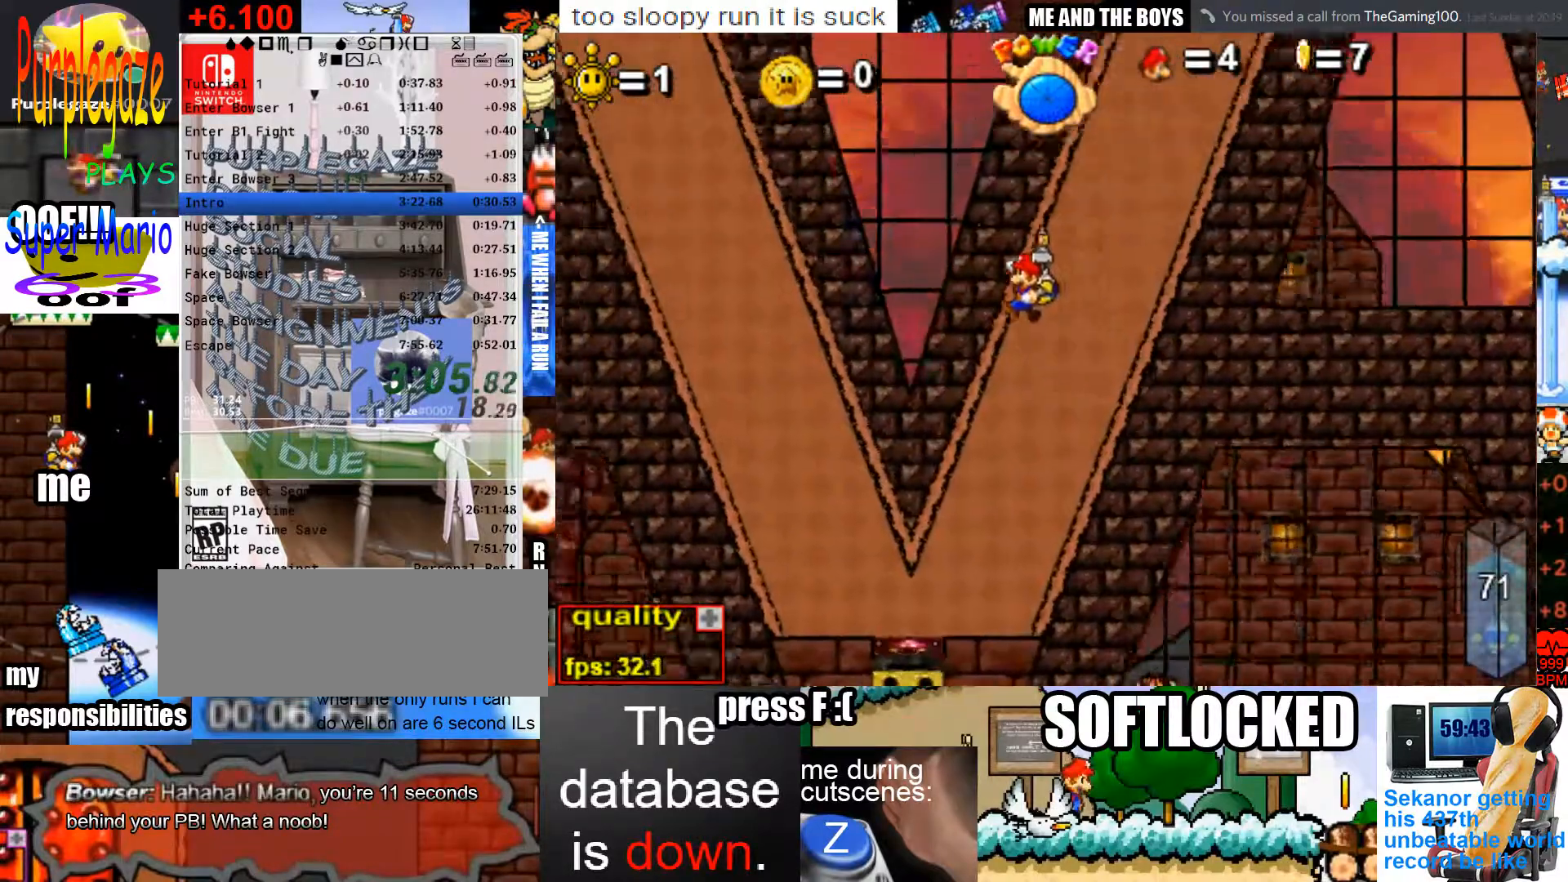
Gameplay with keyboard and mouse; each line is a JSON object with the keys and mouse buttons held at the frame after it. "events" lists presses ("down") and releases ("up") of "c", "down", "left", "p", "right", "semicolon", "shift", "space", "up", "x", "z" and "mouse_left" between this image and that frame as [ms after this image, input, new state], when the widget could be followed in between. "mouse_left" = the "left" button of the "mouse" list. No other keys are recorded. Mouse movement is not recorded.
{"keys": ["right"], "mouse": [], "events": [[100, "right", "down"], [133, "right", "up"], [500, "right", "down"]]}
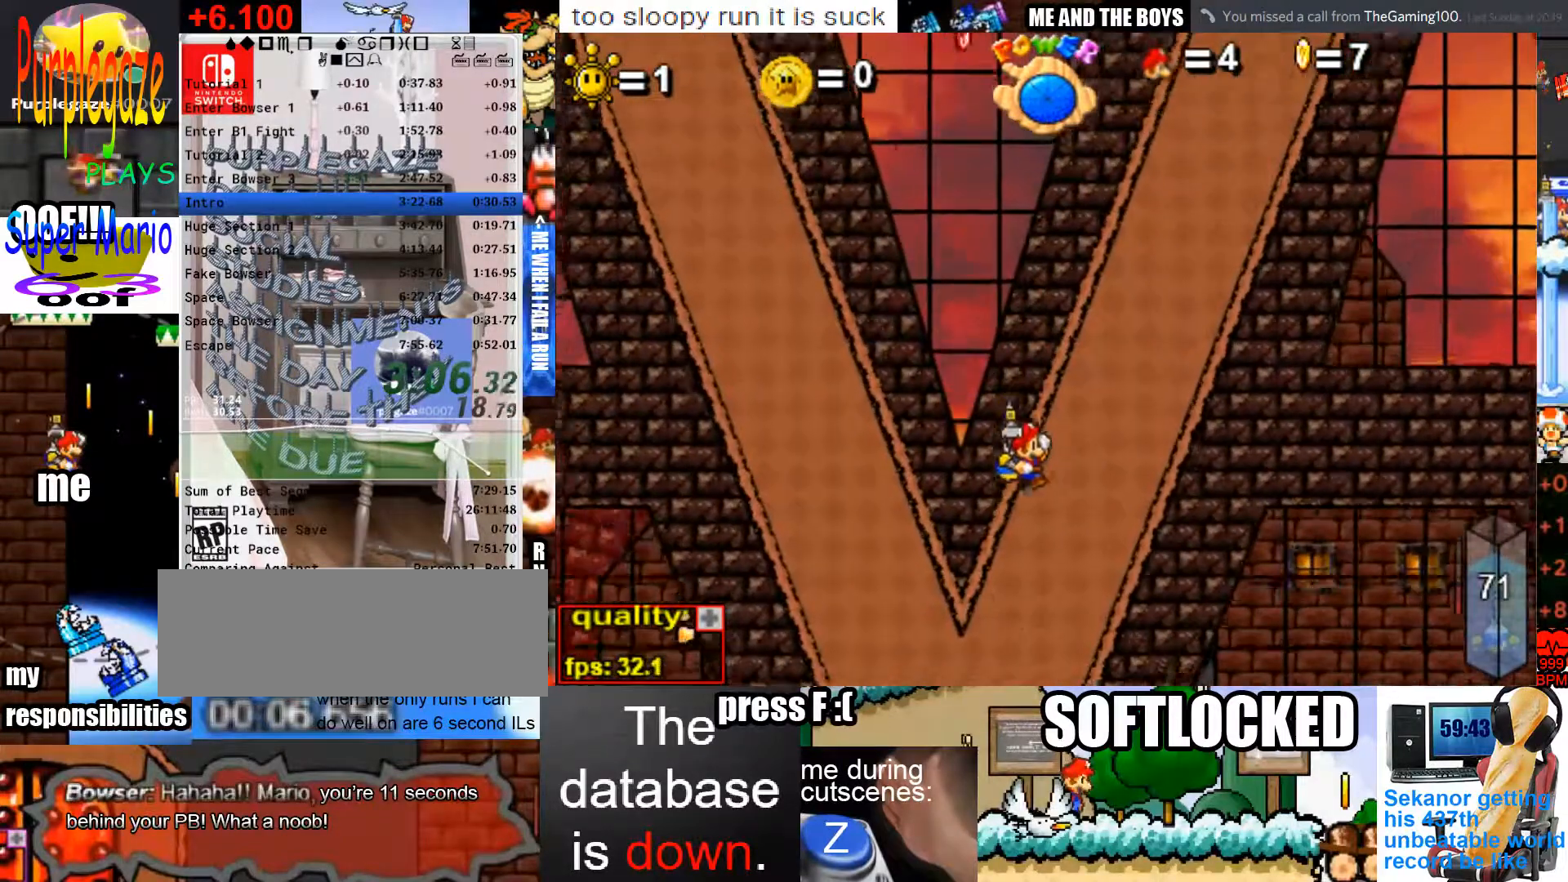
{"keys": ["c"], "mouse": [], "events": [[67, "right", "up"], [333, "c", "down"]]}
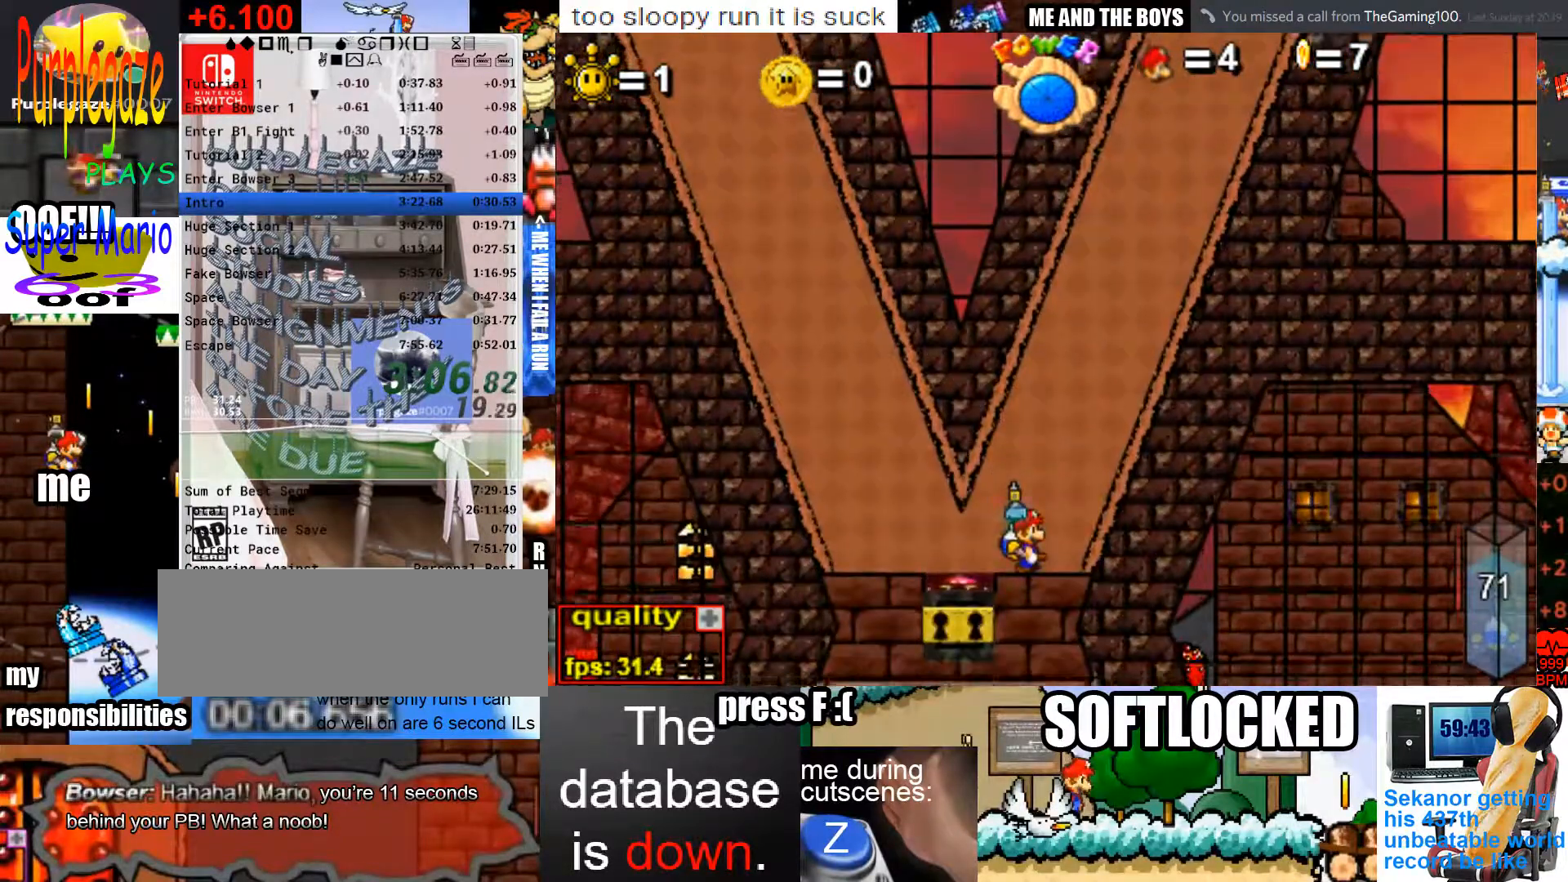
{"keys": ["c", "right", "up"], "mouse": [], "events": [[167, "up", "down"], [200, "right", "down"]]}
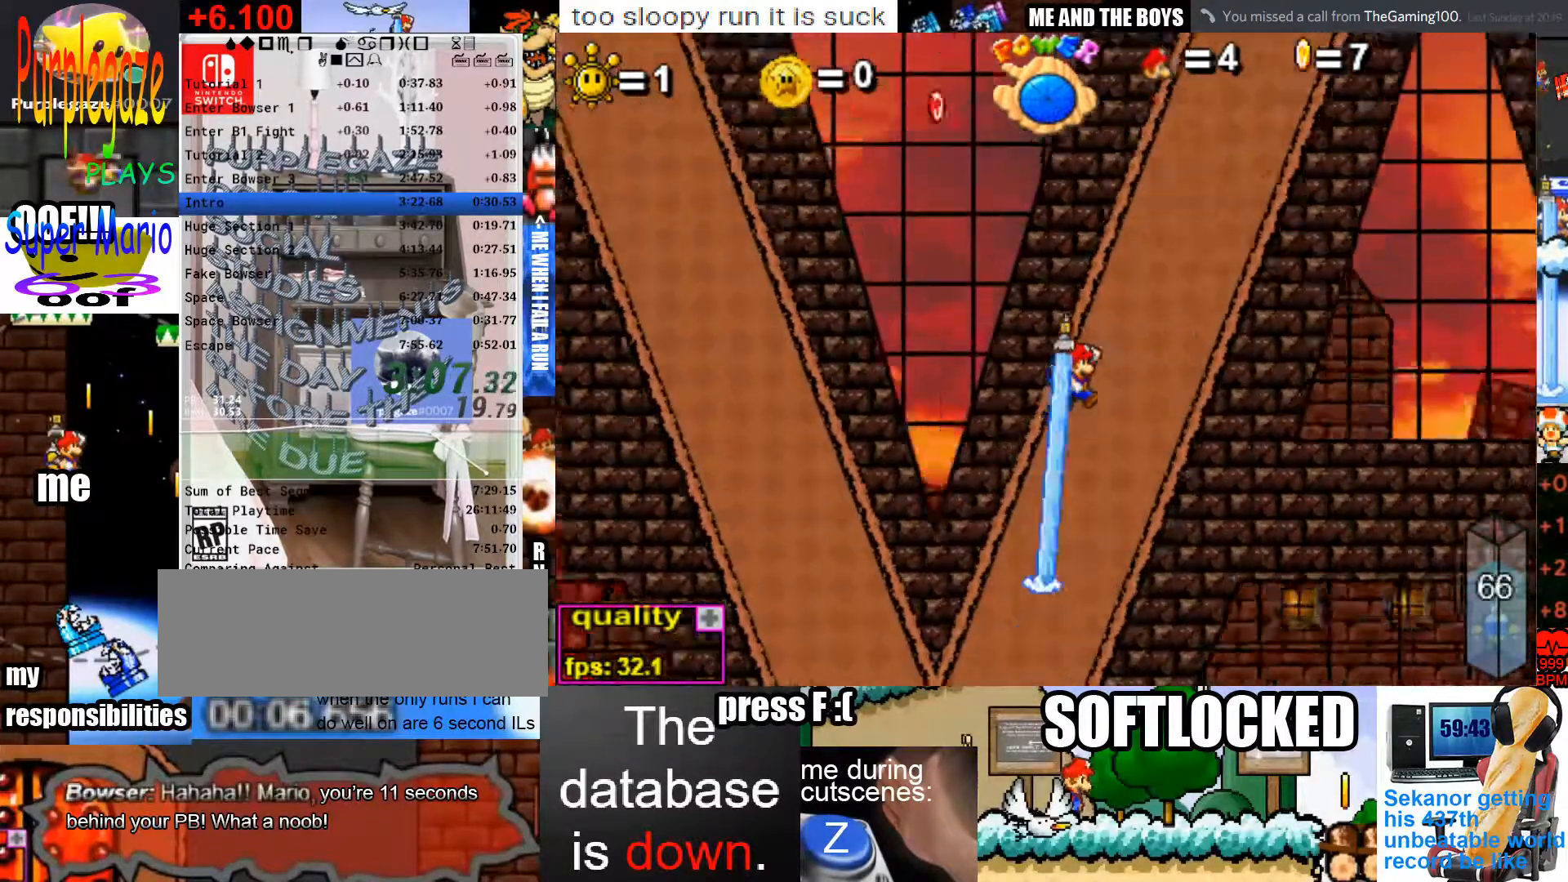
{"keys": ["left"], "mouse": [], "events": [[133, "c", "up"], [200, "left", "down"], [200, "right", "up"], [233, "up", "up"]]}
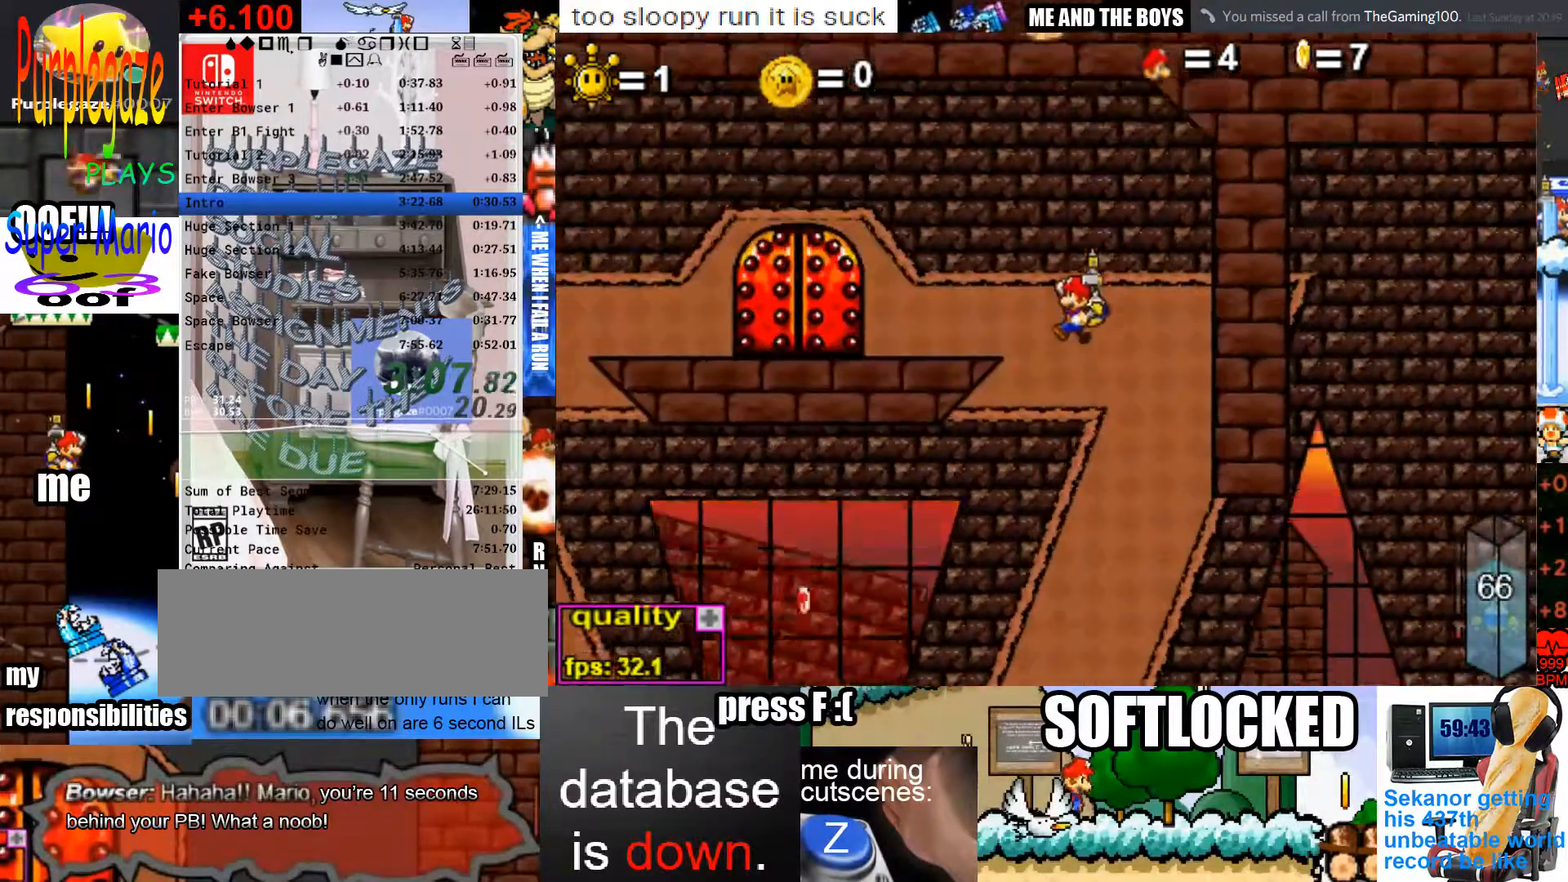
{"keys": ["left"], "mouse": [], "events": []}
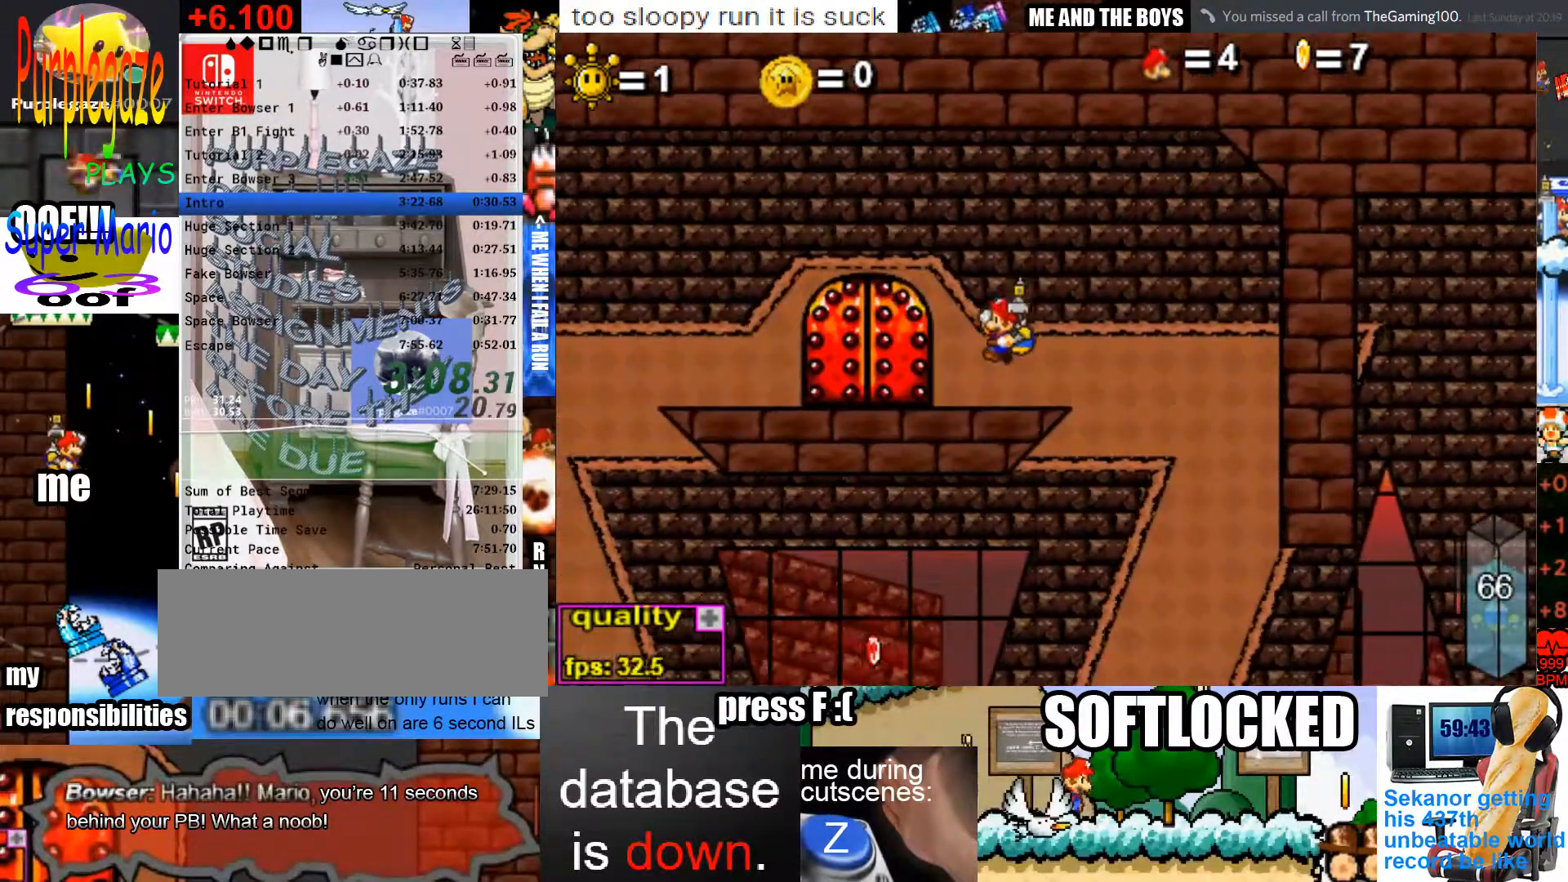
{"keys": [], "mouse": [], "events": [[300, "left", "up"], [367, "up", "down"], [467, "up", "up"]]}
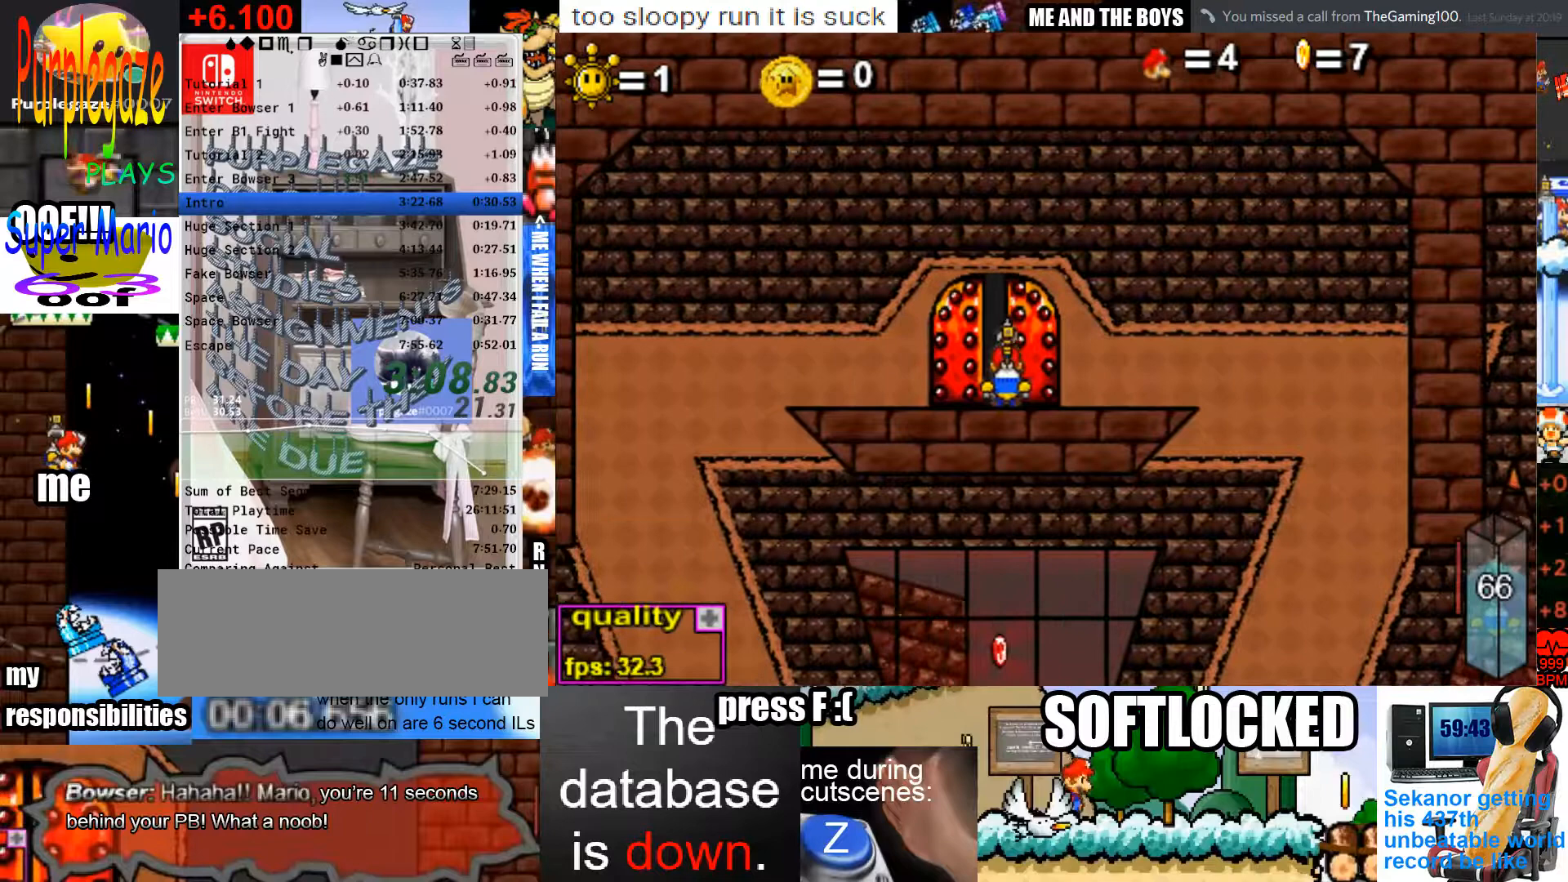
{"keys": [], "mouse": [], "events": [[200, "right", "down"], [233, "right", "up"]]}
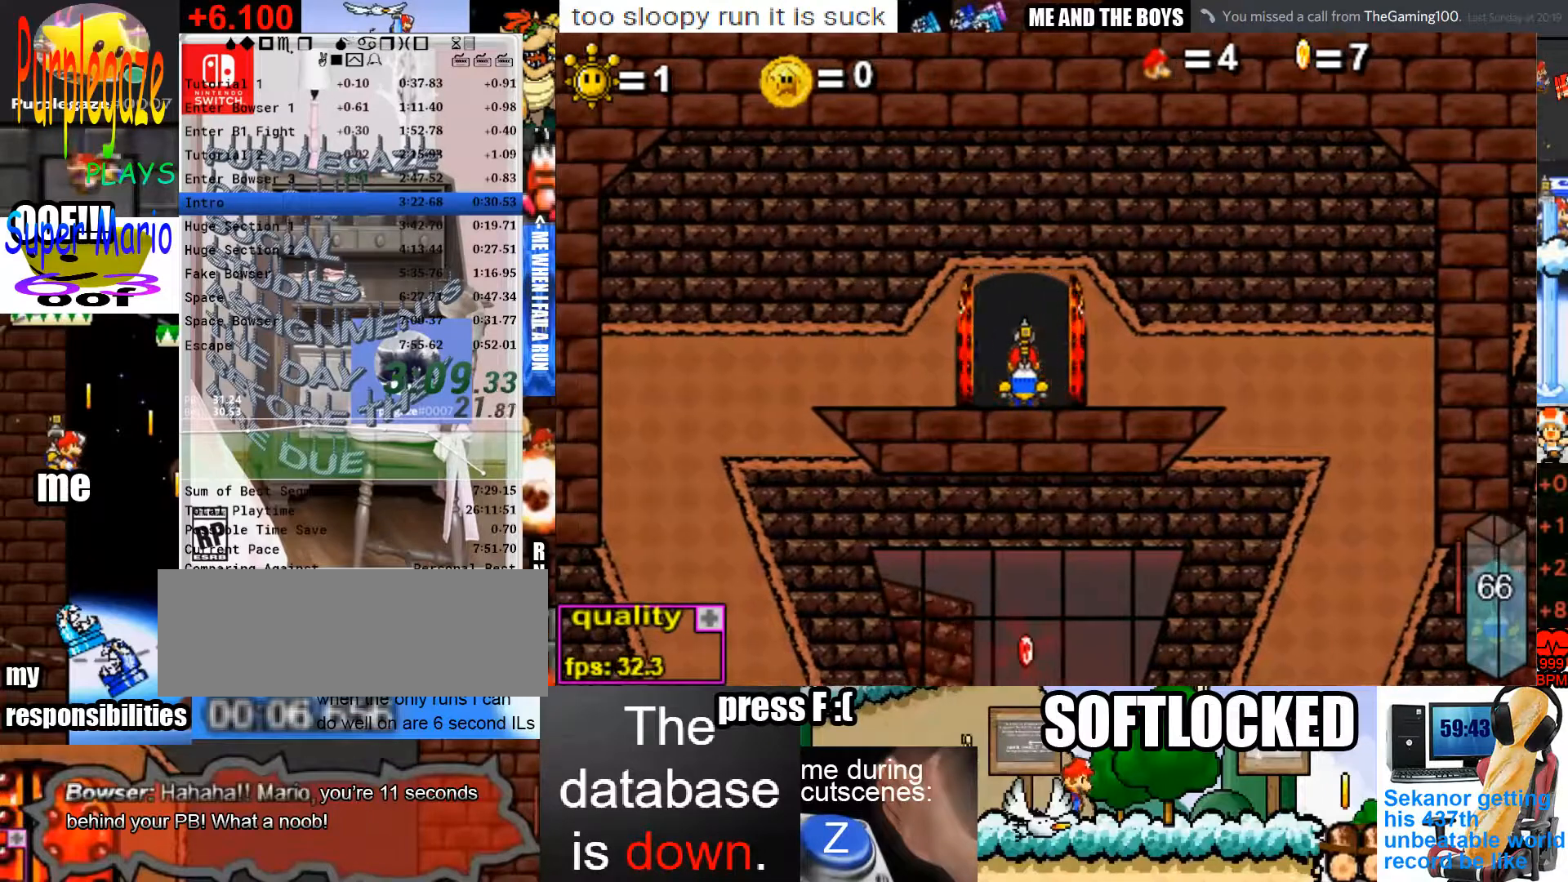
{"keys": [], "mouse": [], "events": []}
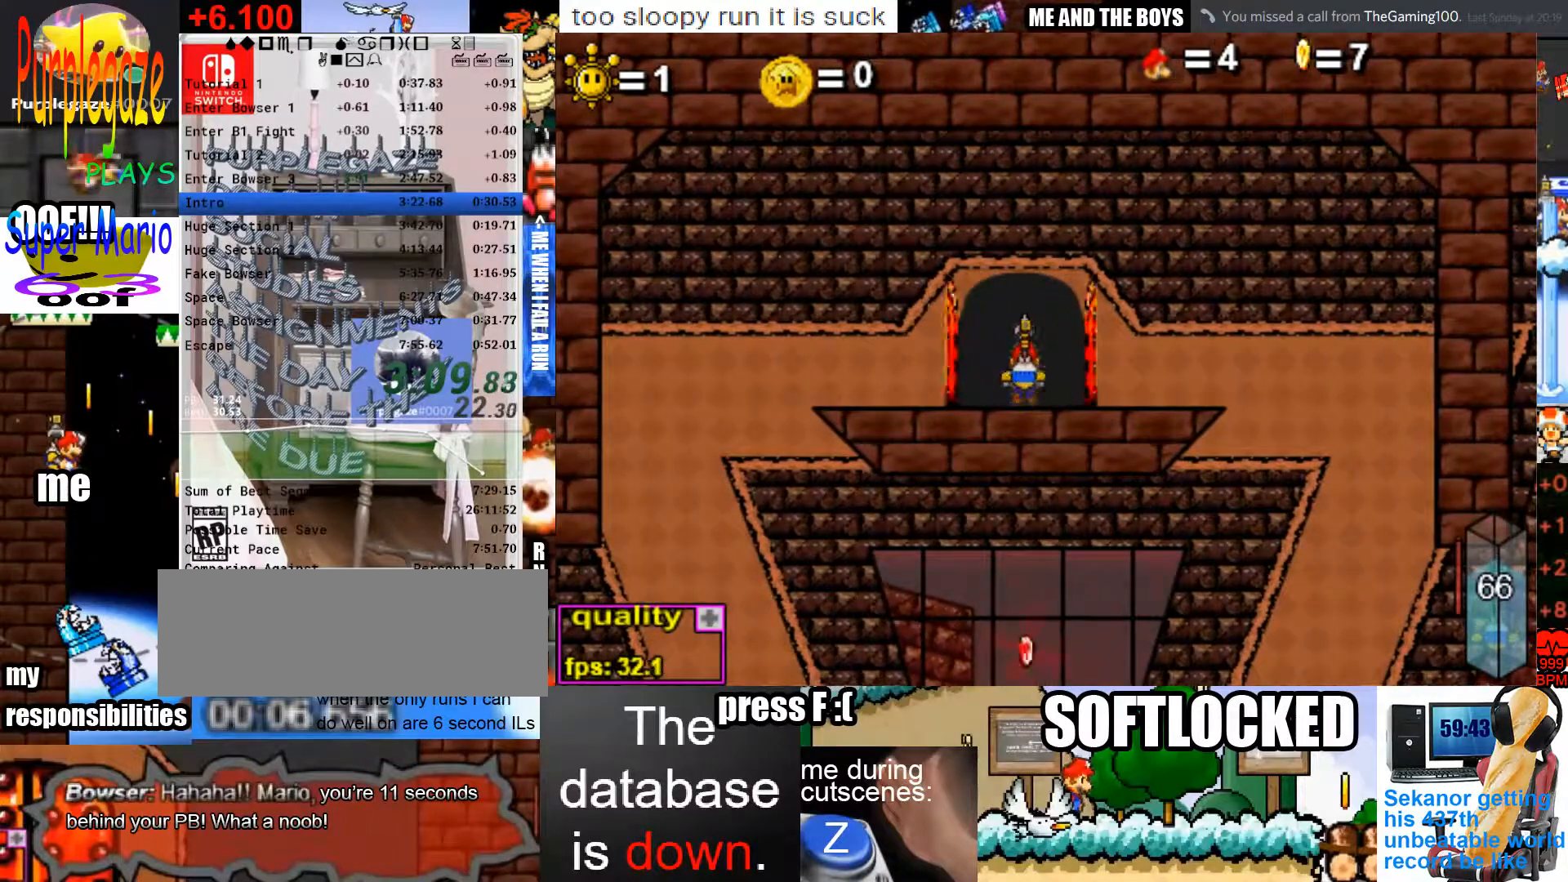
{"keys": [], "mouse": [], "events": []}
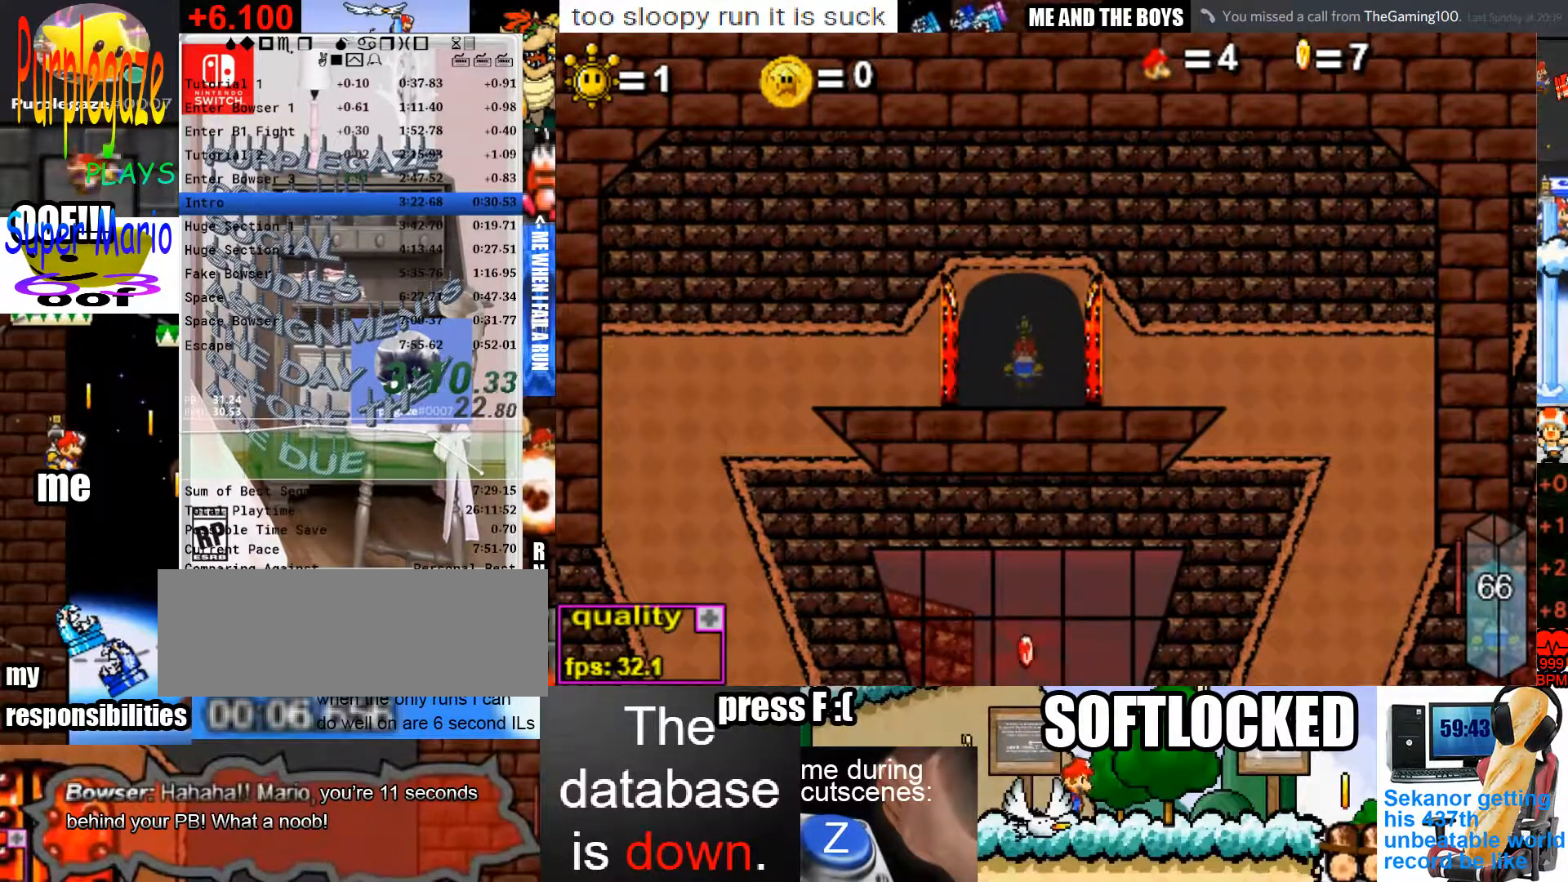
{"keys": ["right"], "mouse": [], "events": [[333, "right", "down"]]}
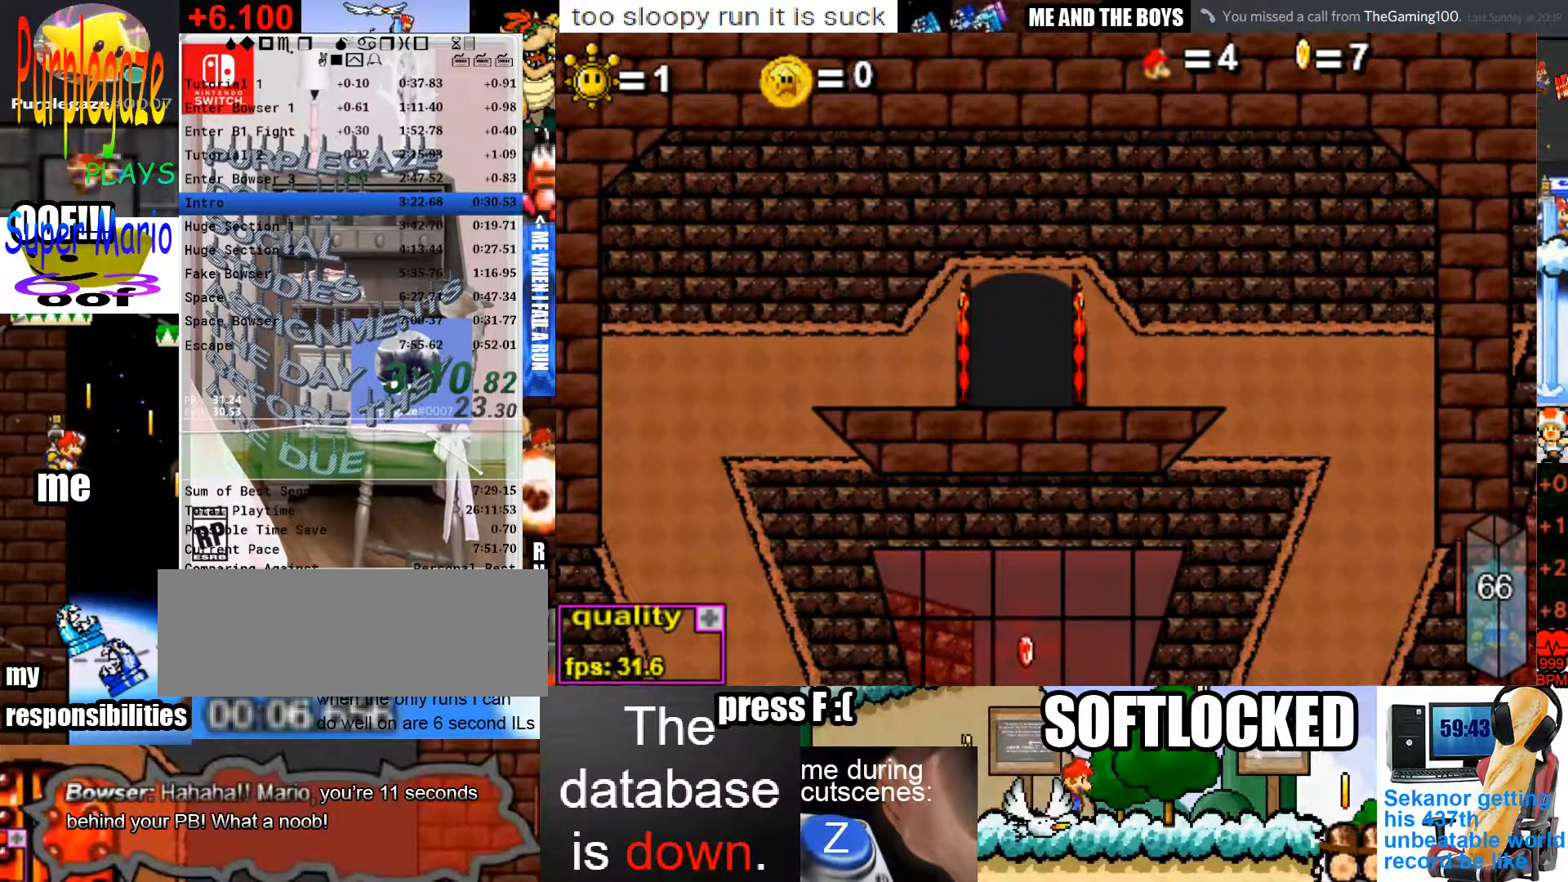
{"keys": ["right"], "mouse": [], "events": []}
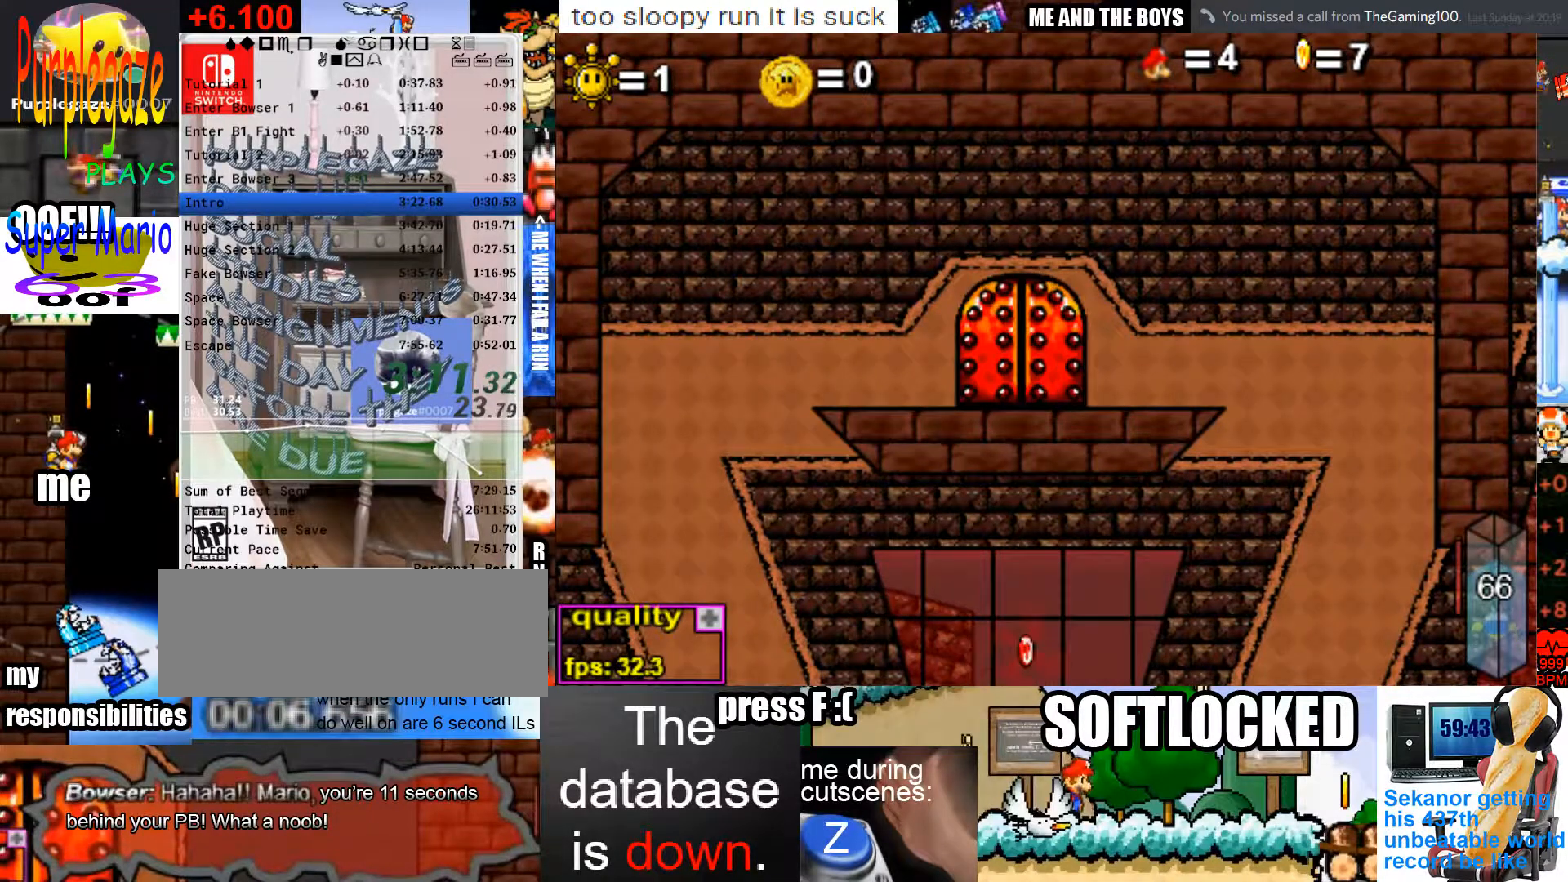
{"keys": ["right", "up"], "mouse": [], "events": [[500, "up", "down"]]}
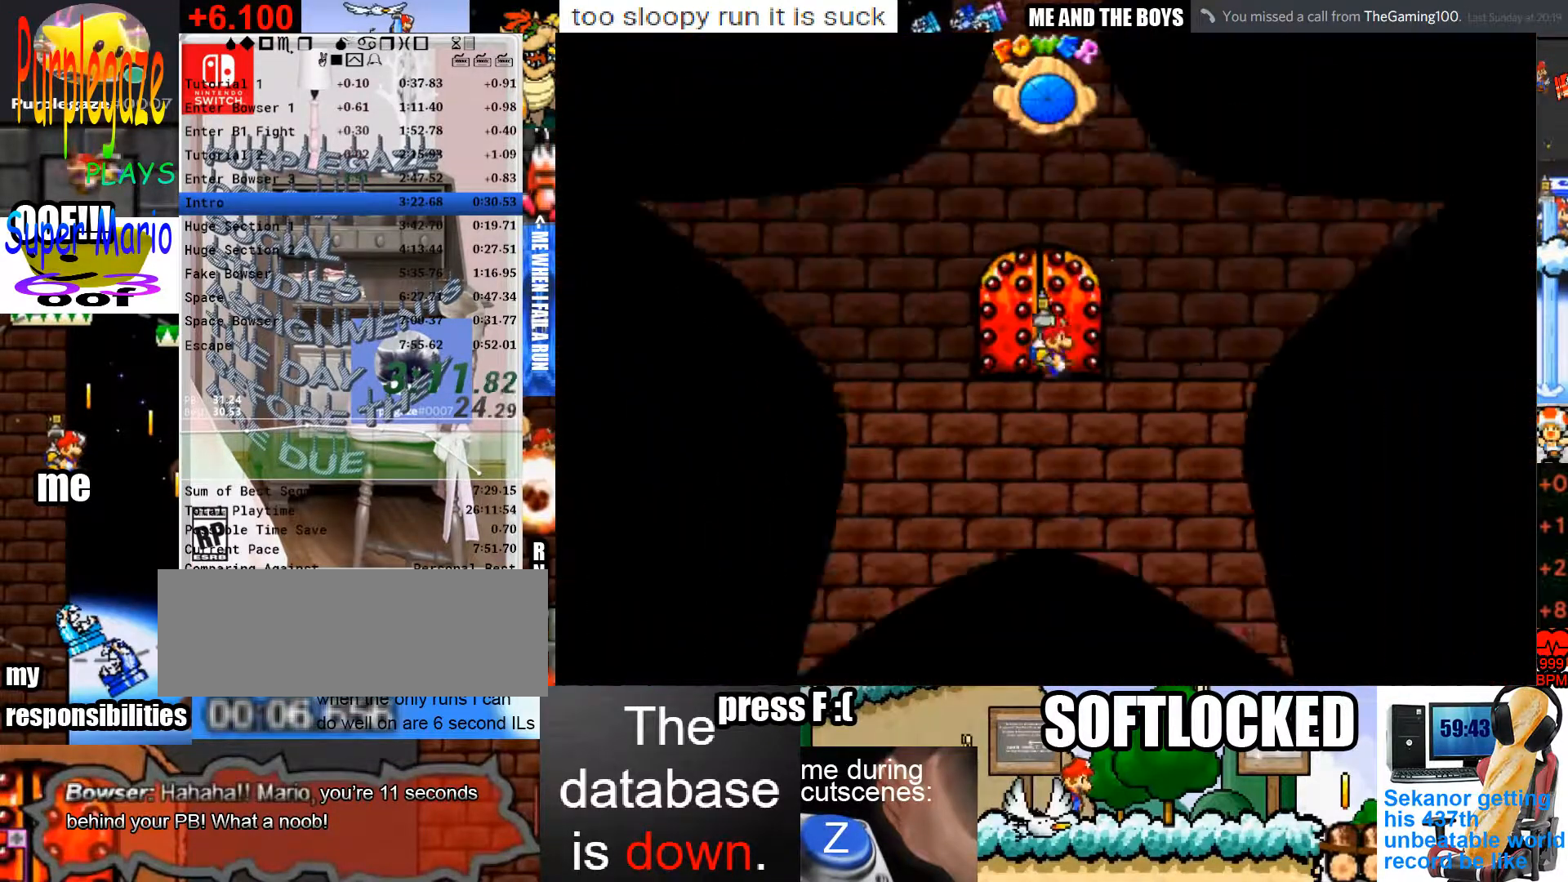
{"keys": ["right"], "mouse": [], "events": [[33, "down", "down"], [133, "up", "up"], [200, "down", "up"]]}
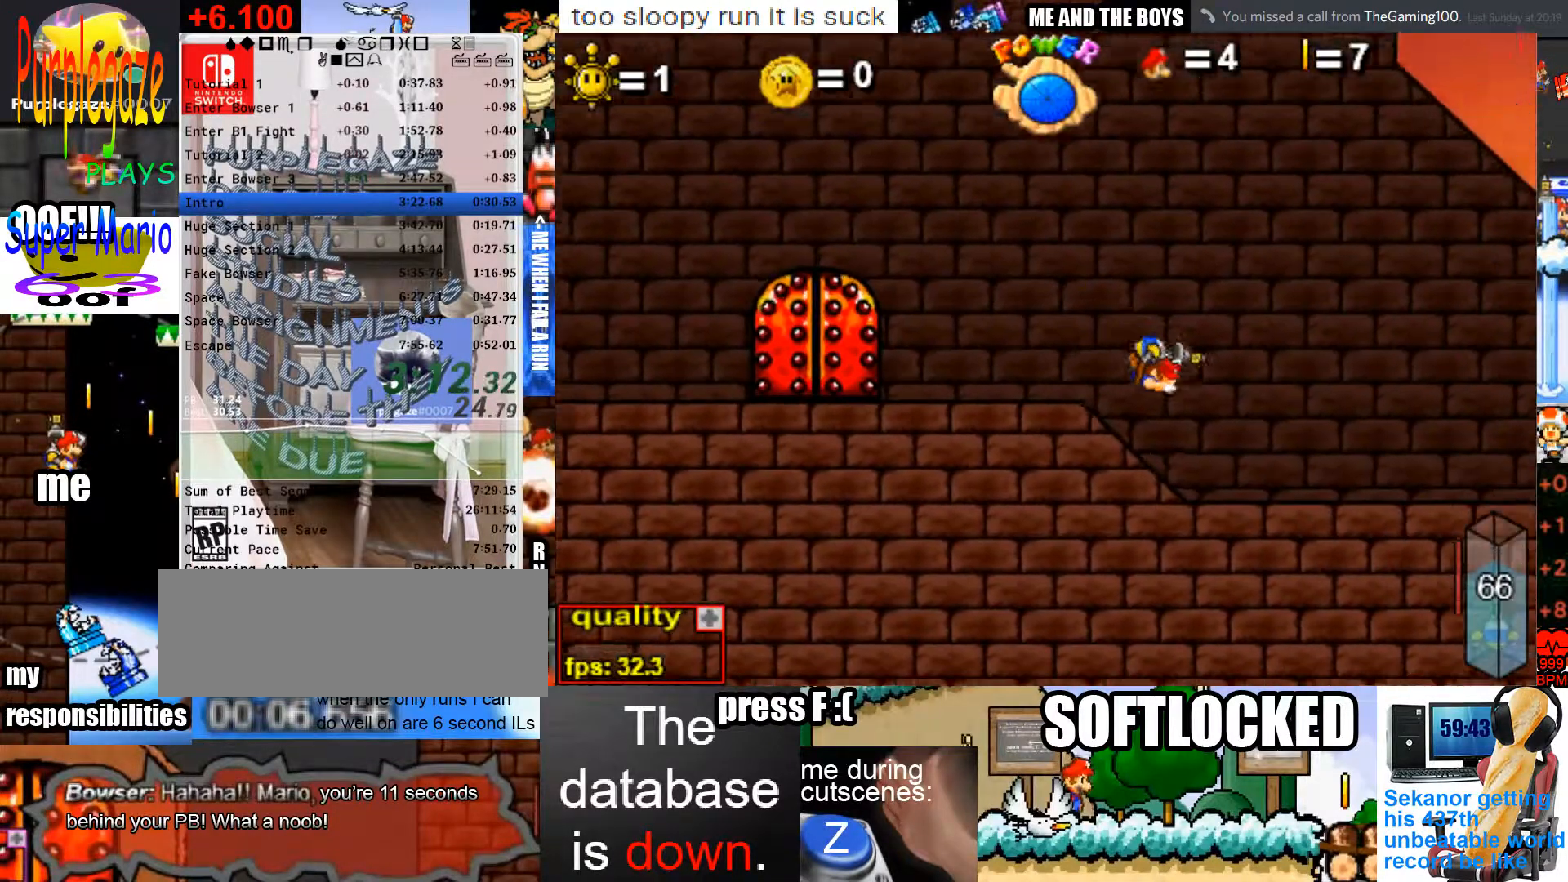
{"keys": ["left"], "mouse": [], "events": [[200, "up", "down"], [300, "right", "up"], [333, "up", "up"], [400, "left", "down"]]}
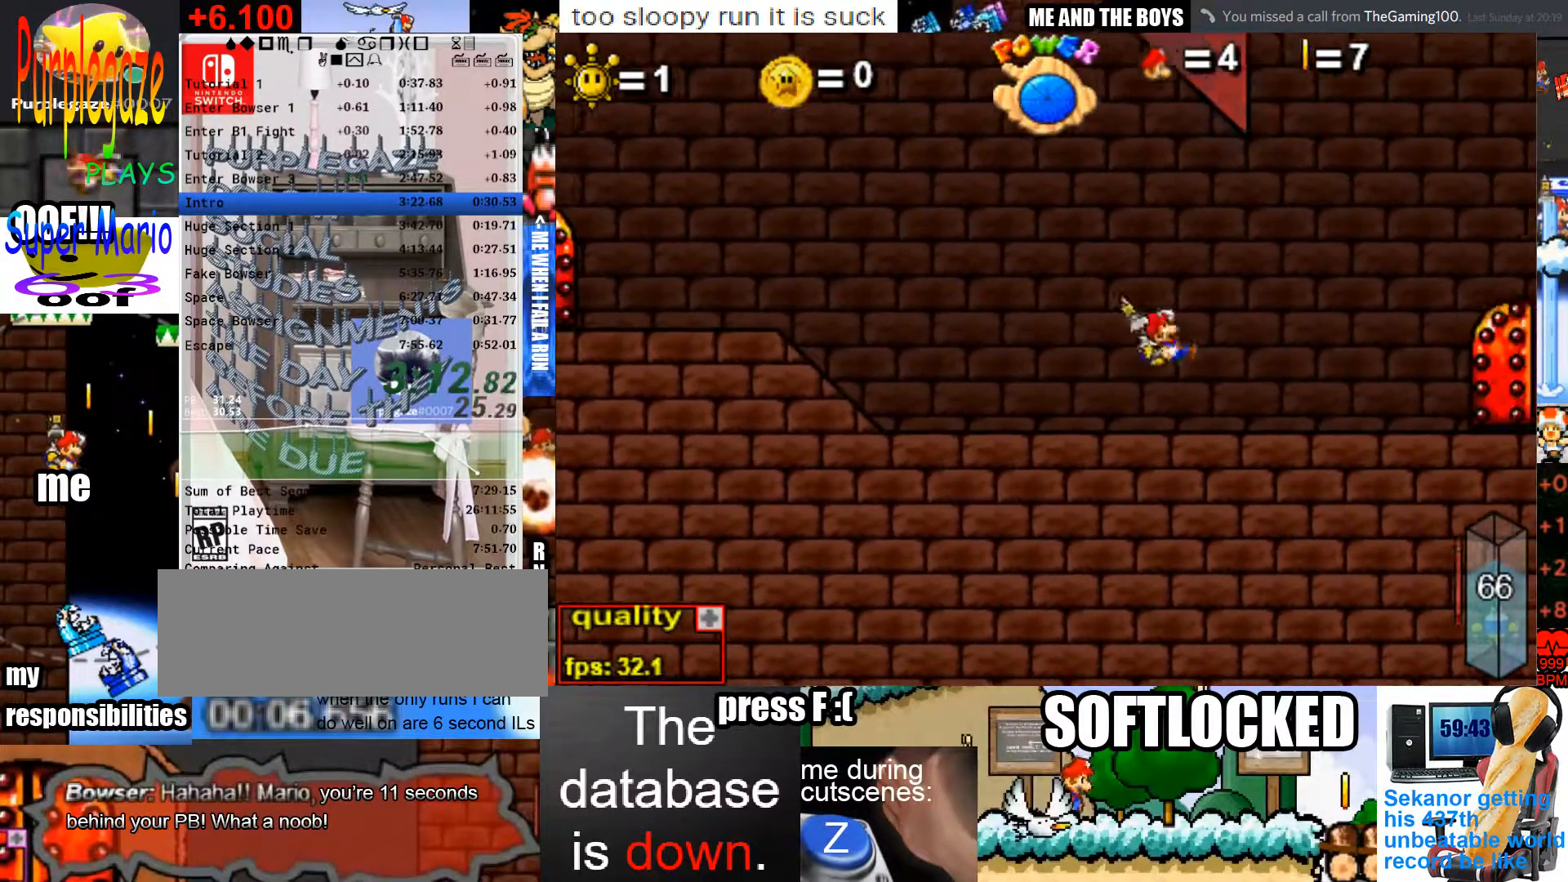
{"keys": ["space"], "mouse": [], "events": [[167, "left", "up"], [400, "space", "down"]]}
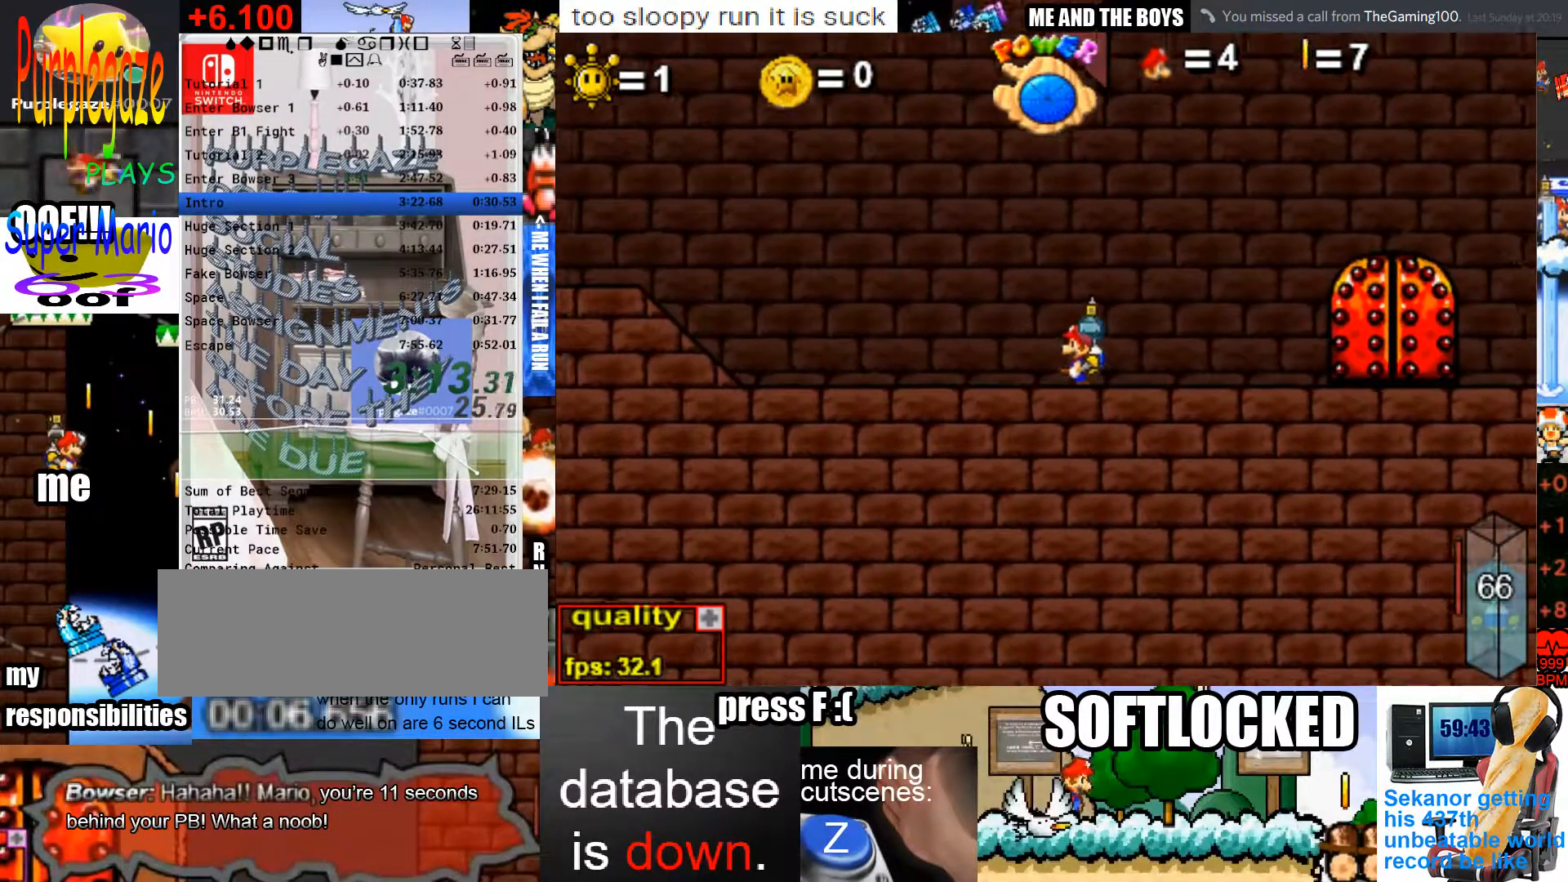
{"keys": ["space"], "mouse": [], "events": [[367, "p", "down"], [433, "p", "up"]]}
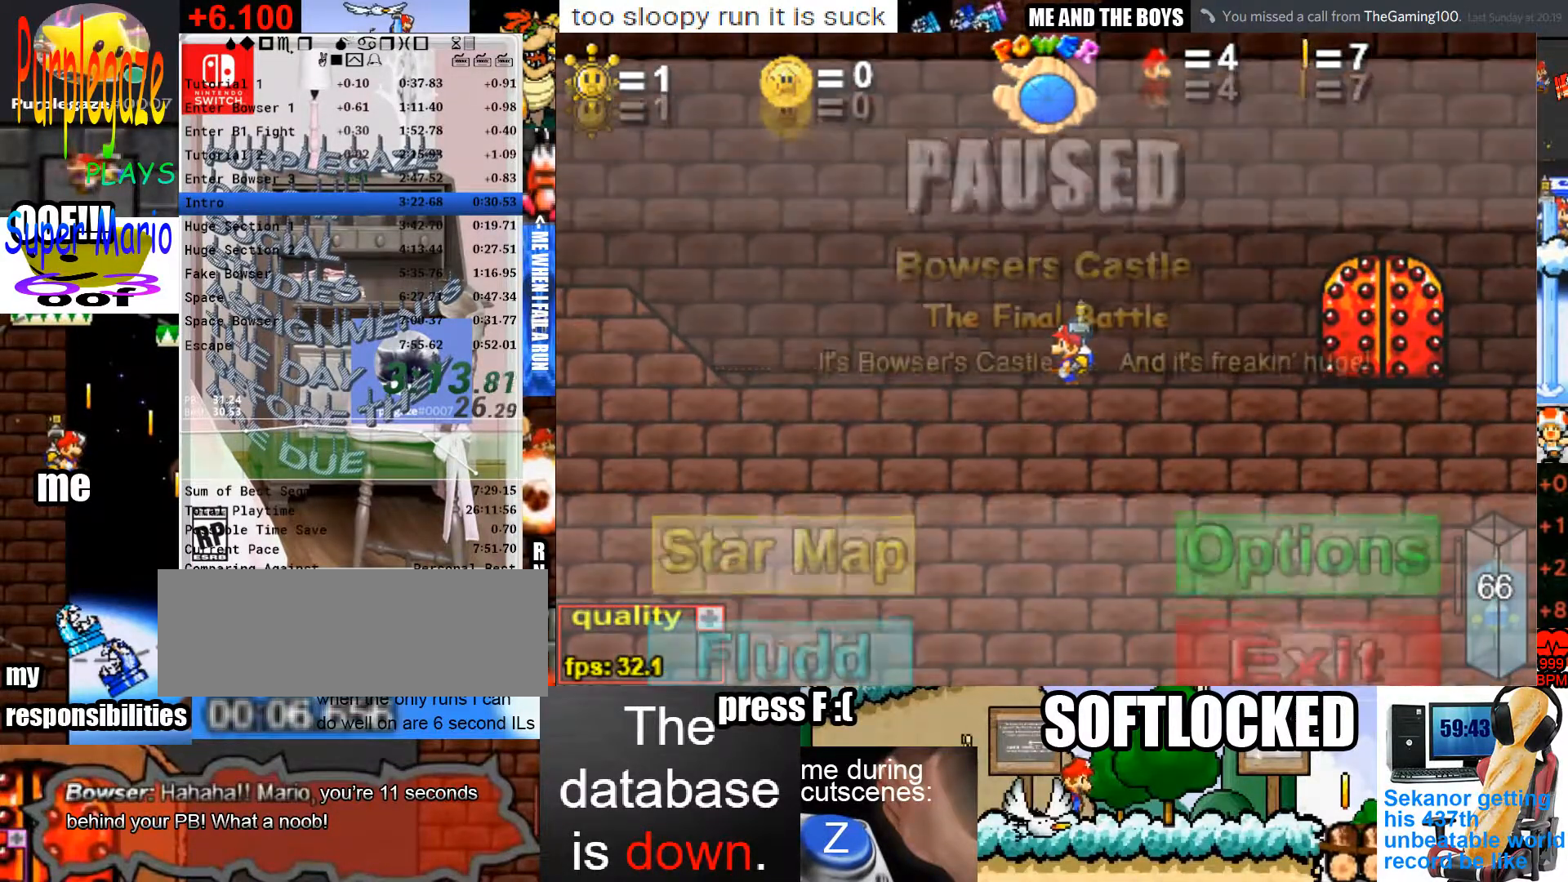
{"keys": ["space"], "mouse": [], "events": [[100, "p", "down"], [200, "p", "up"], [233, "p", "down"], [333, "p", "up"], [400, "p", "down"], [433, "p", "up"]]}
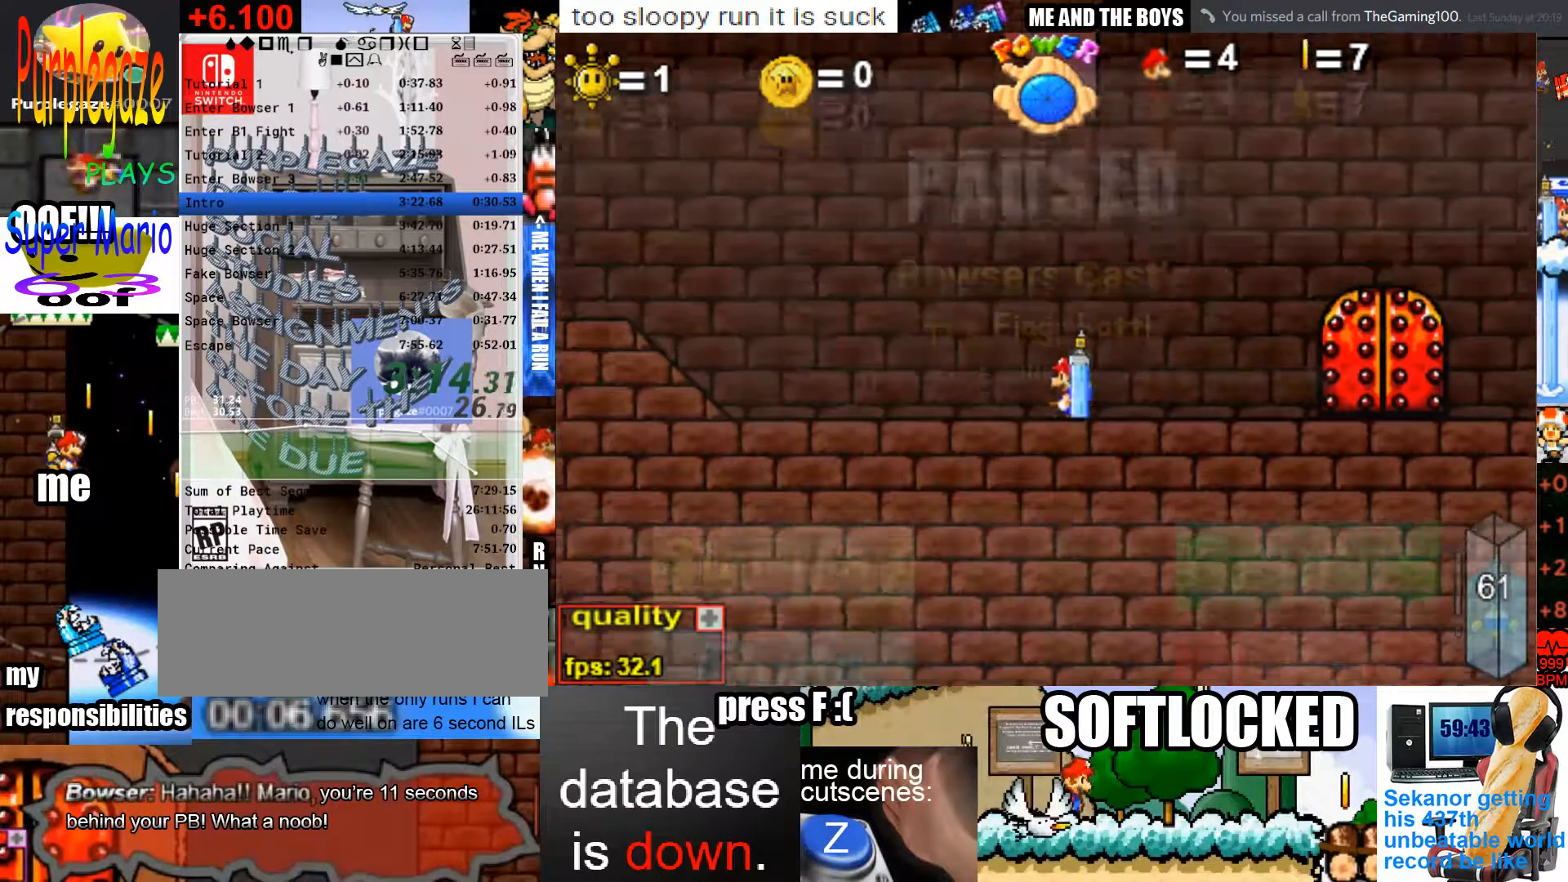
{"keys": ["space"], "mouse": [], "events": [[33, "p", "down"], [133, "p", "up"]]}
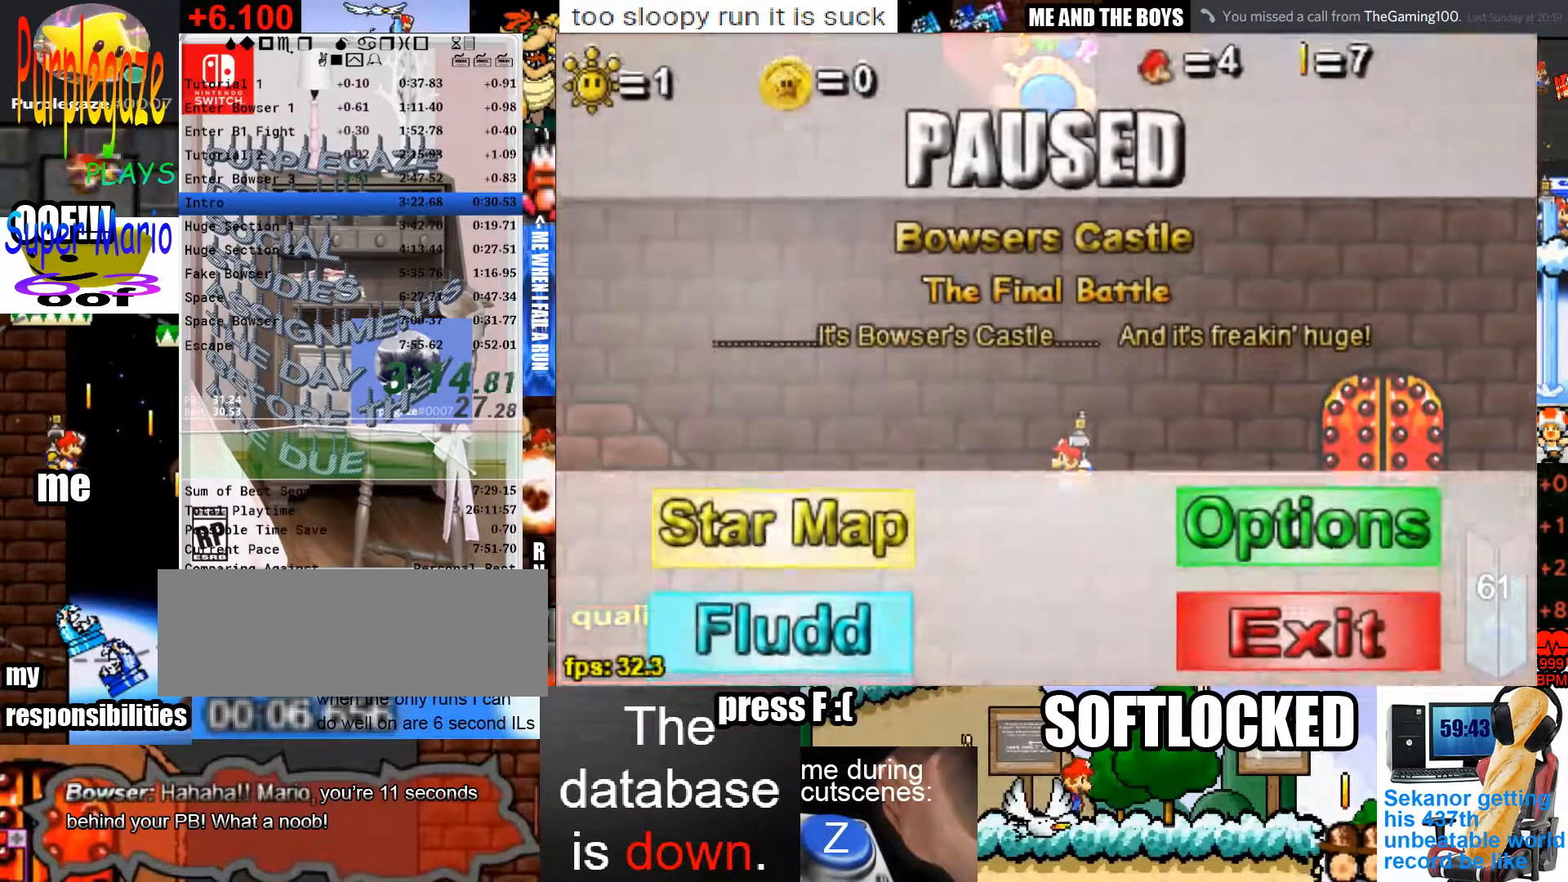
{"keys": ["space"], "mouse": [], "events": [[133, "p", "down"], [200, "p", "up"]]}
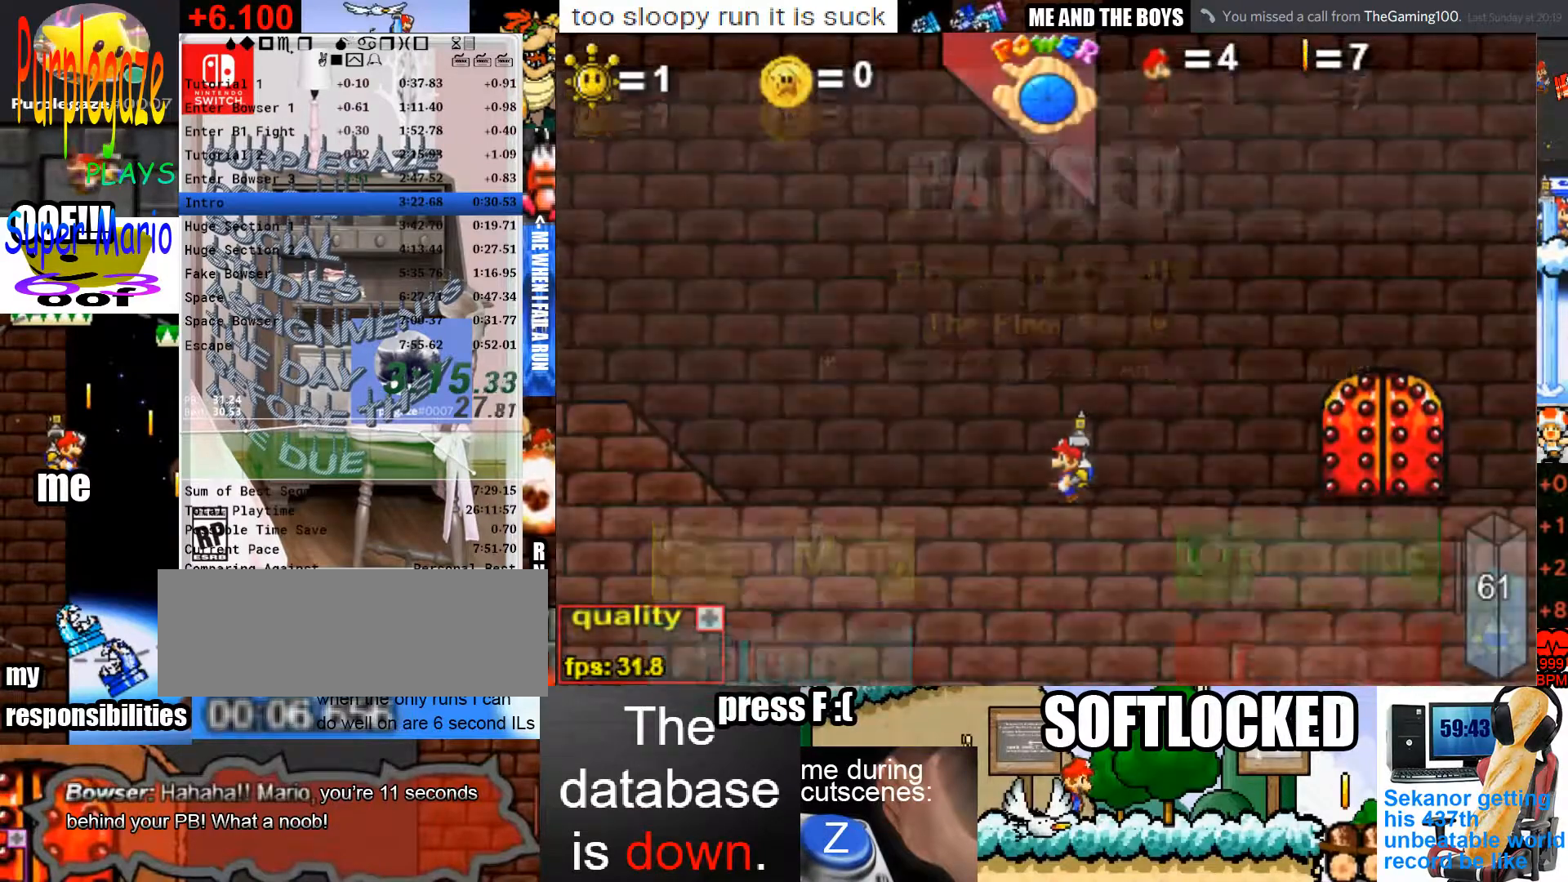
{"keys": ["space"], "mouse": [], "events": [[333, "left", "down"], [400, "left", "up"]]}
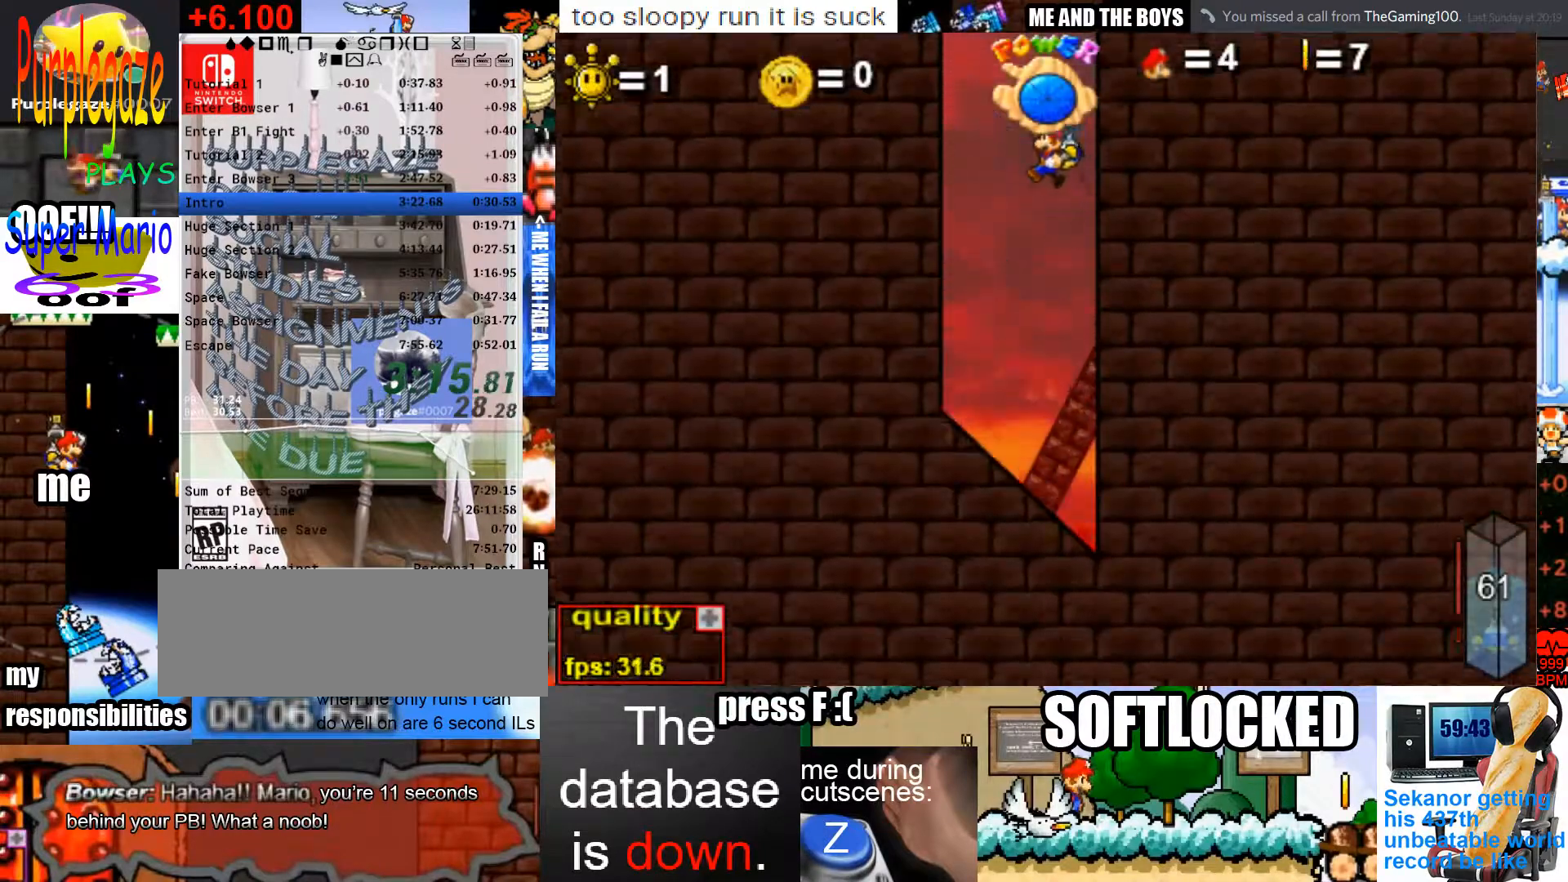
{"keys": ["left"], "mouse": [], "events": [[367, "space", "up"], [467, "left", "down"]]}
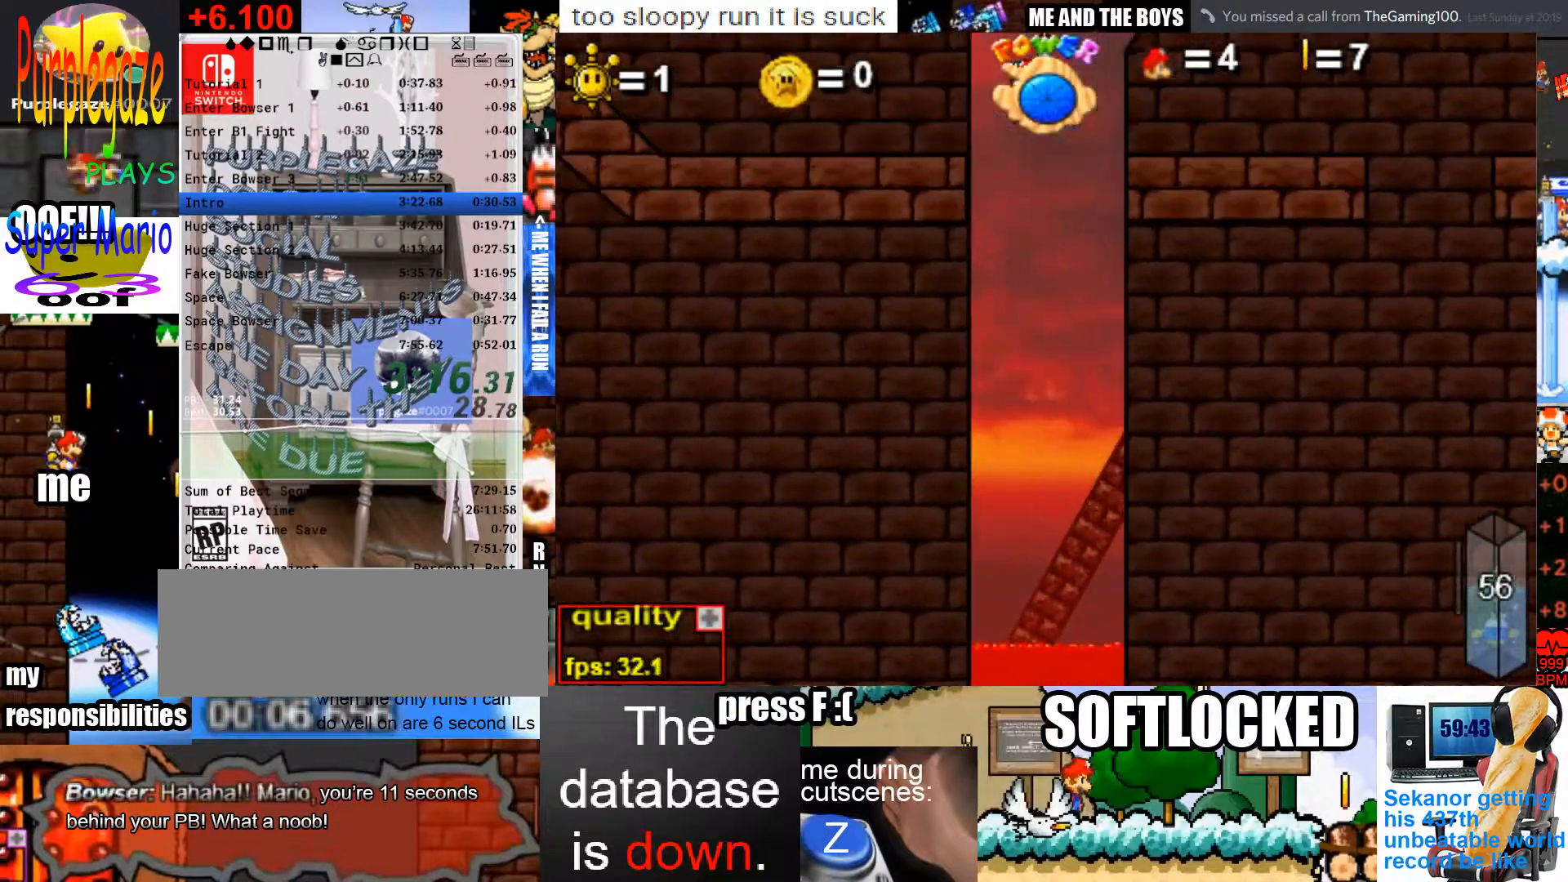
{"keys": ["left"], "mouse": [], "events": [[33, "down", "down"], [133, "down", "up"]]}
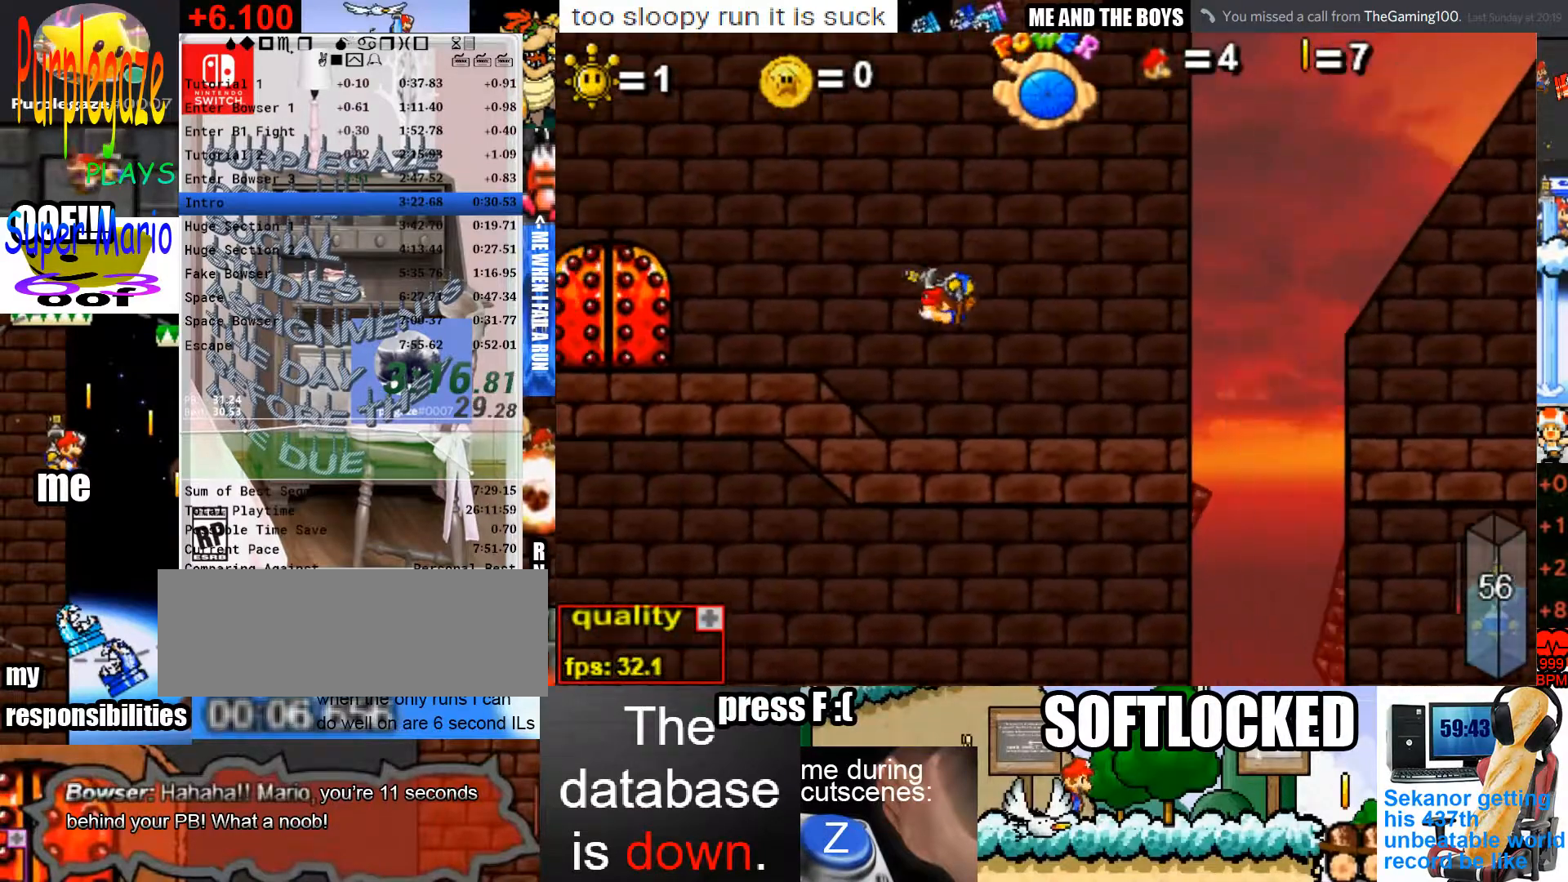
{"keys": ["right"], "mouse": [], "events": [[200, "up", "down"], [333, "left", "up"], [333, "up", "up"], [467, "right", "down"]]}
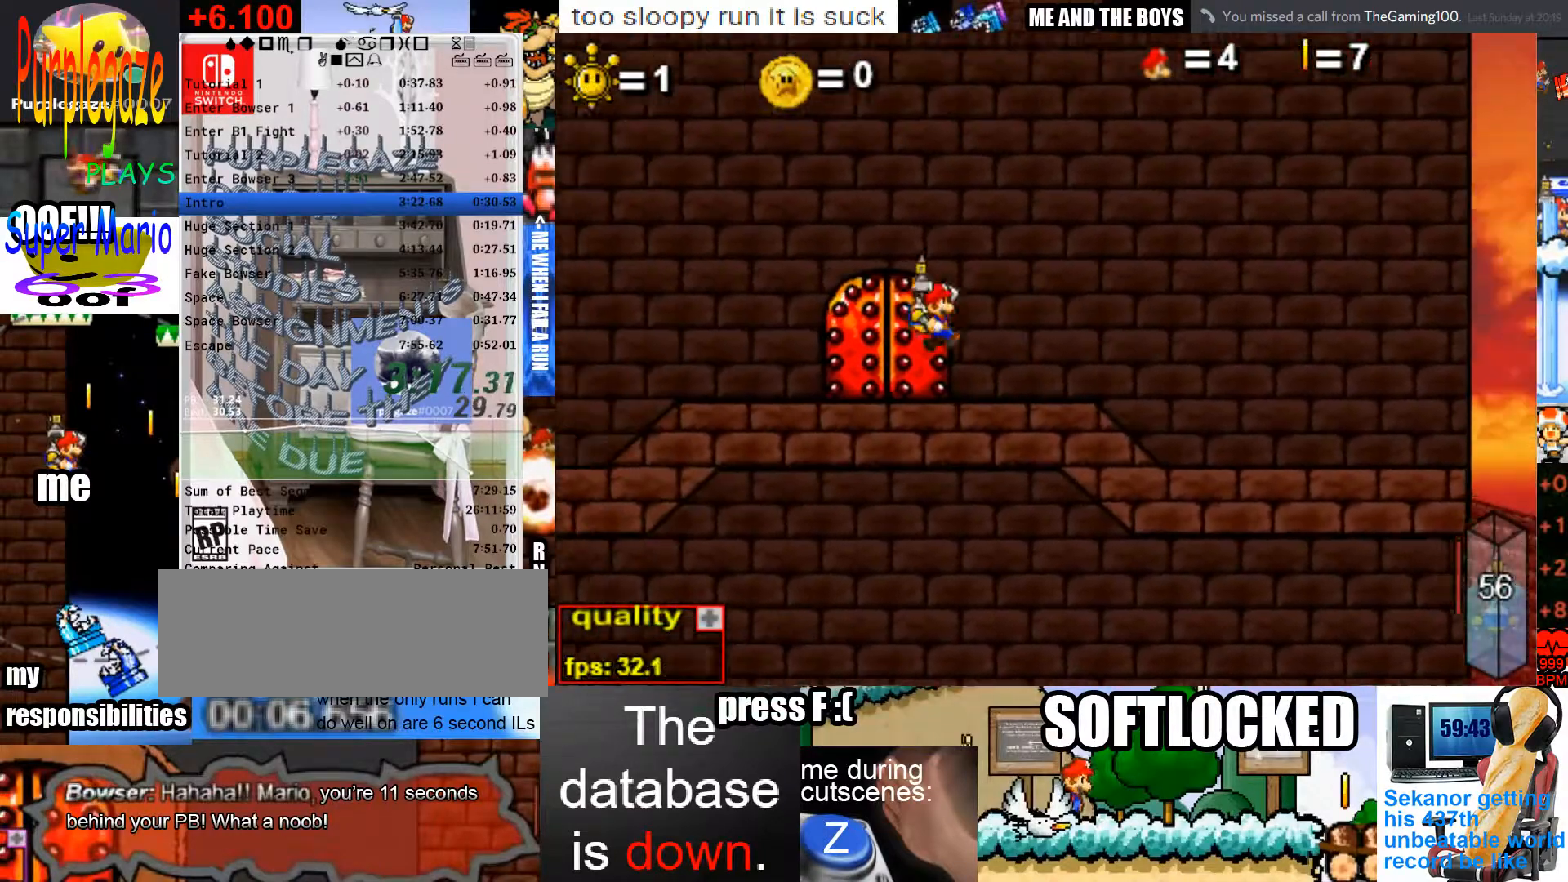
{"keys": [], "mouse": [], "events": [[133, "right", "up"], [267, "up", "down"], [467, "up", "up"]]}
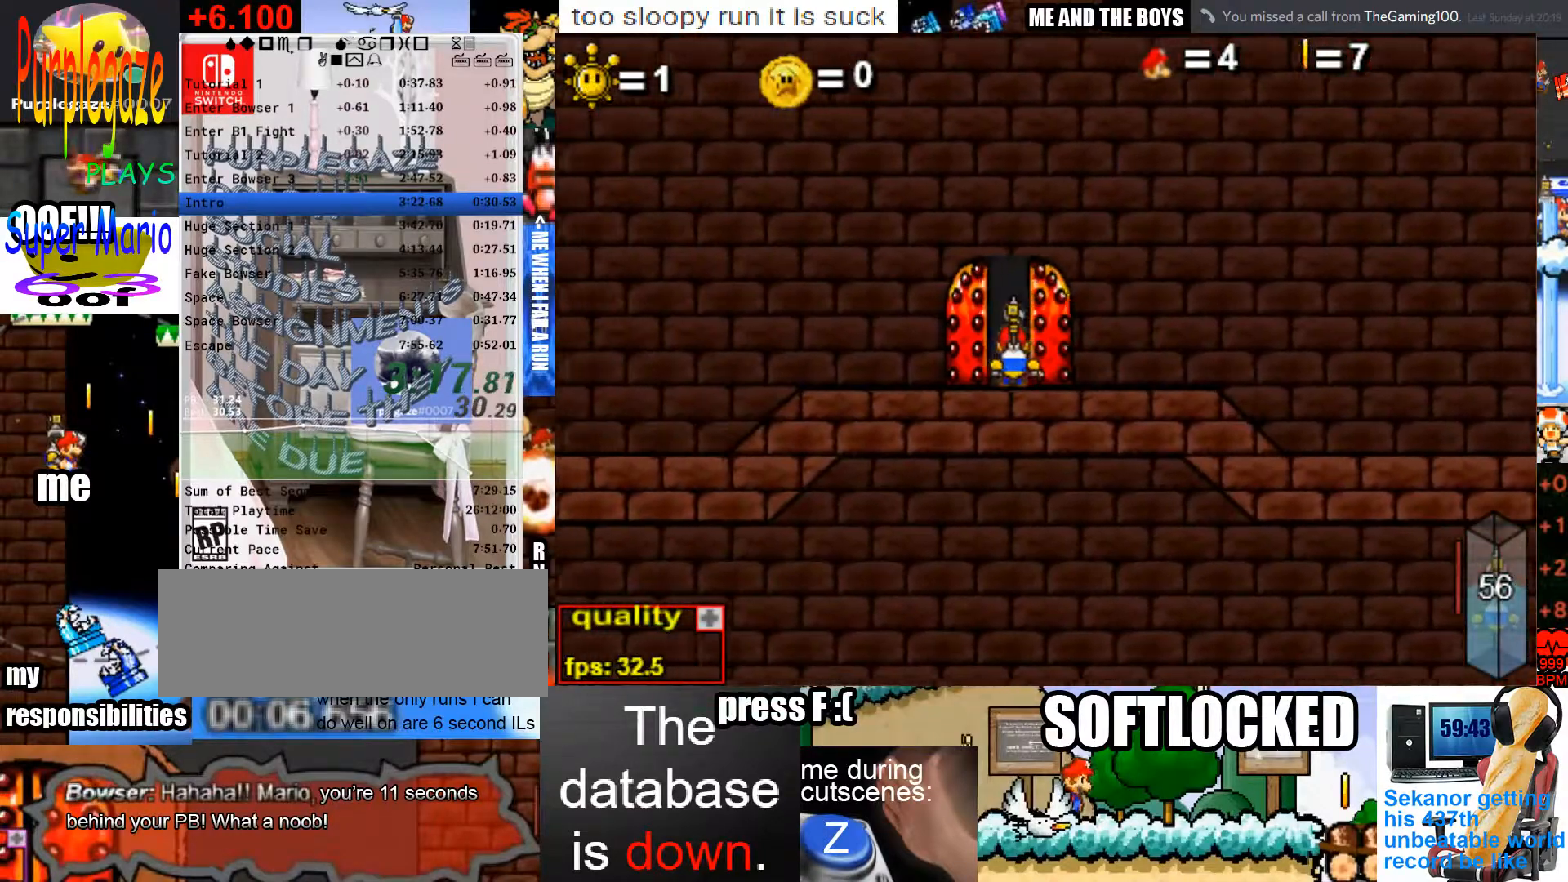
{"keys": [], "mouse": [], "events": []}
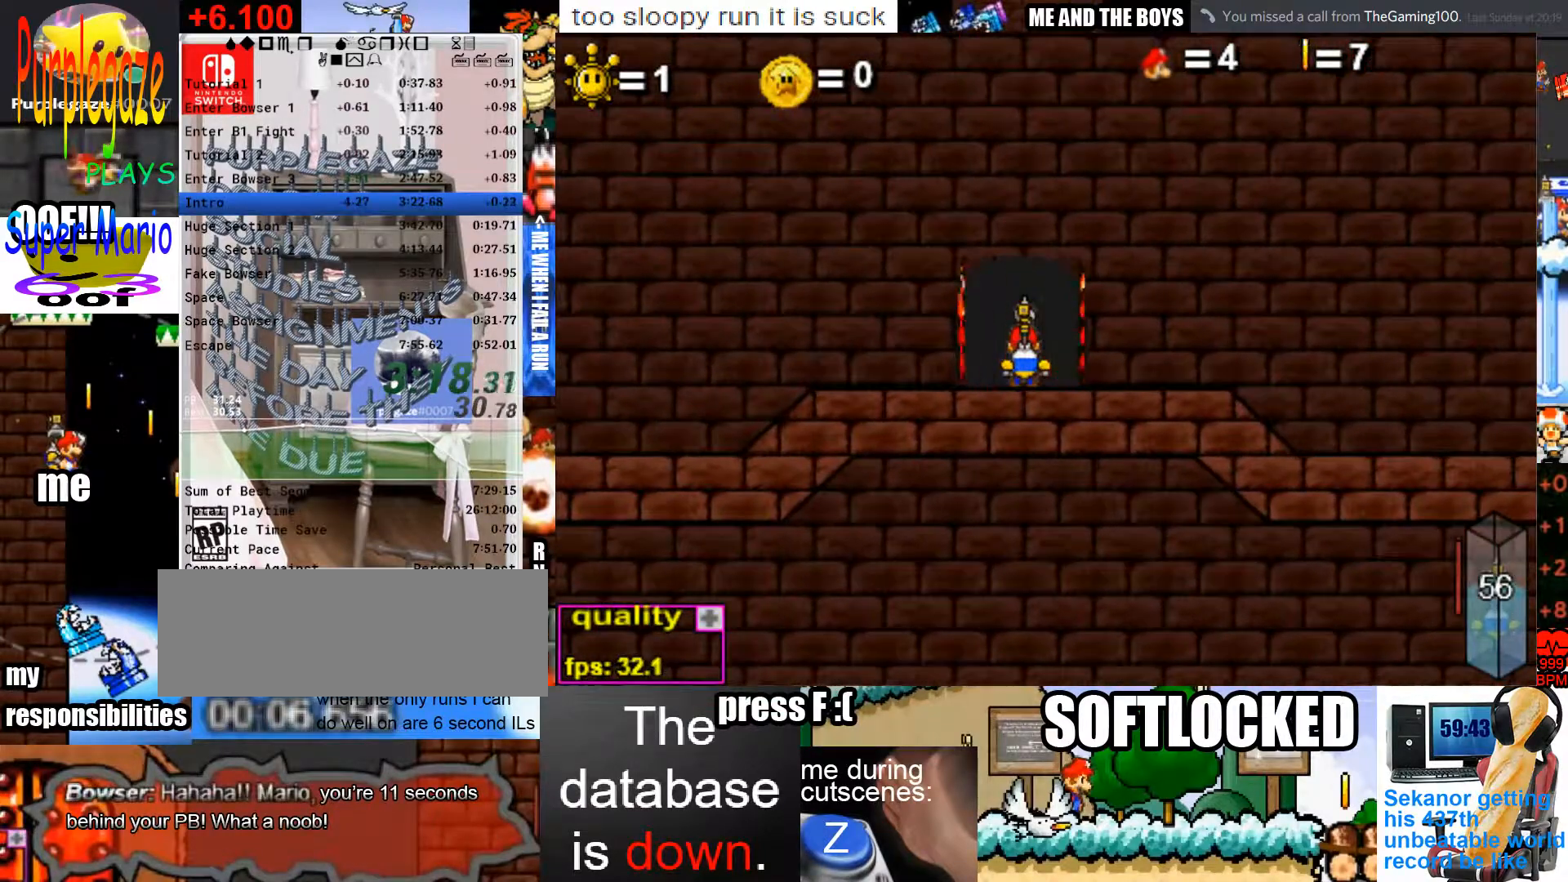
{"keys": [], "mouse": [], "events": []}